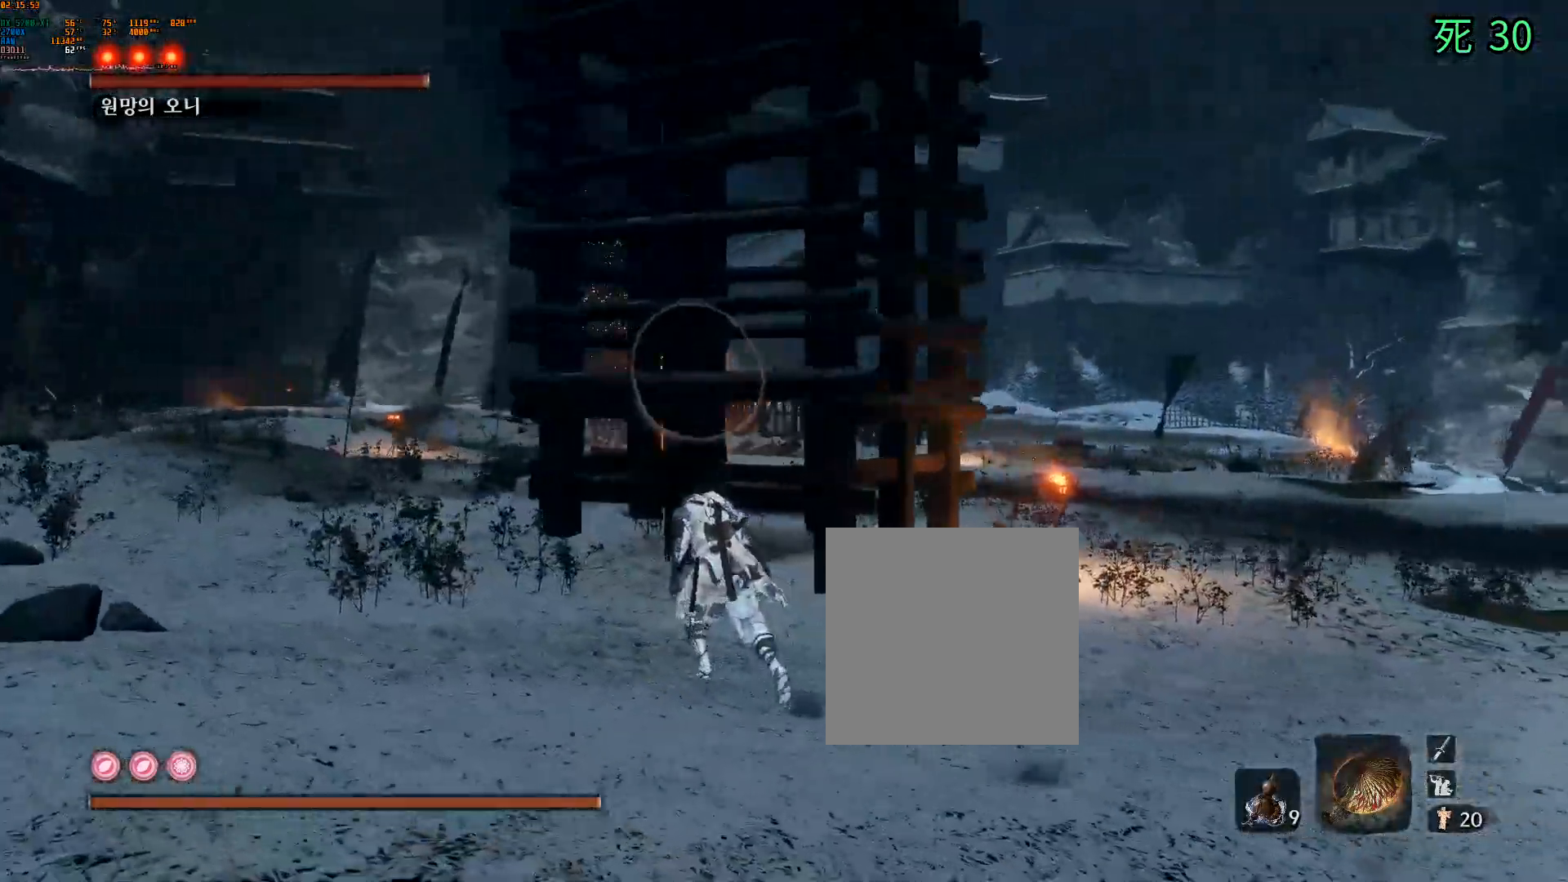
Gameplay with a controller (Xbox layout); each line is a JSON object with the inputs held at the frame after it. "events" lists button and stick changes between this image and that frame as [ms after this image, input, new state], when the widget could be followed in between. Not read: L3 R3 SELECT TOUCHPAD other_buttons right_stick.
{"buttons": [], "left_stick": "up-left"}
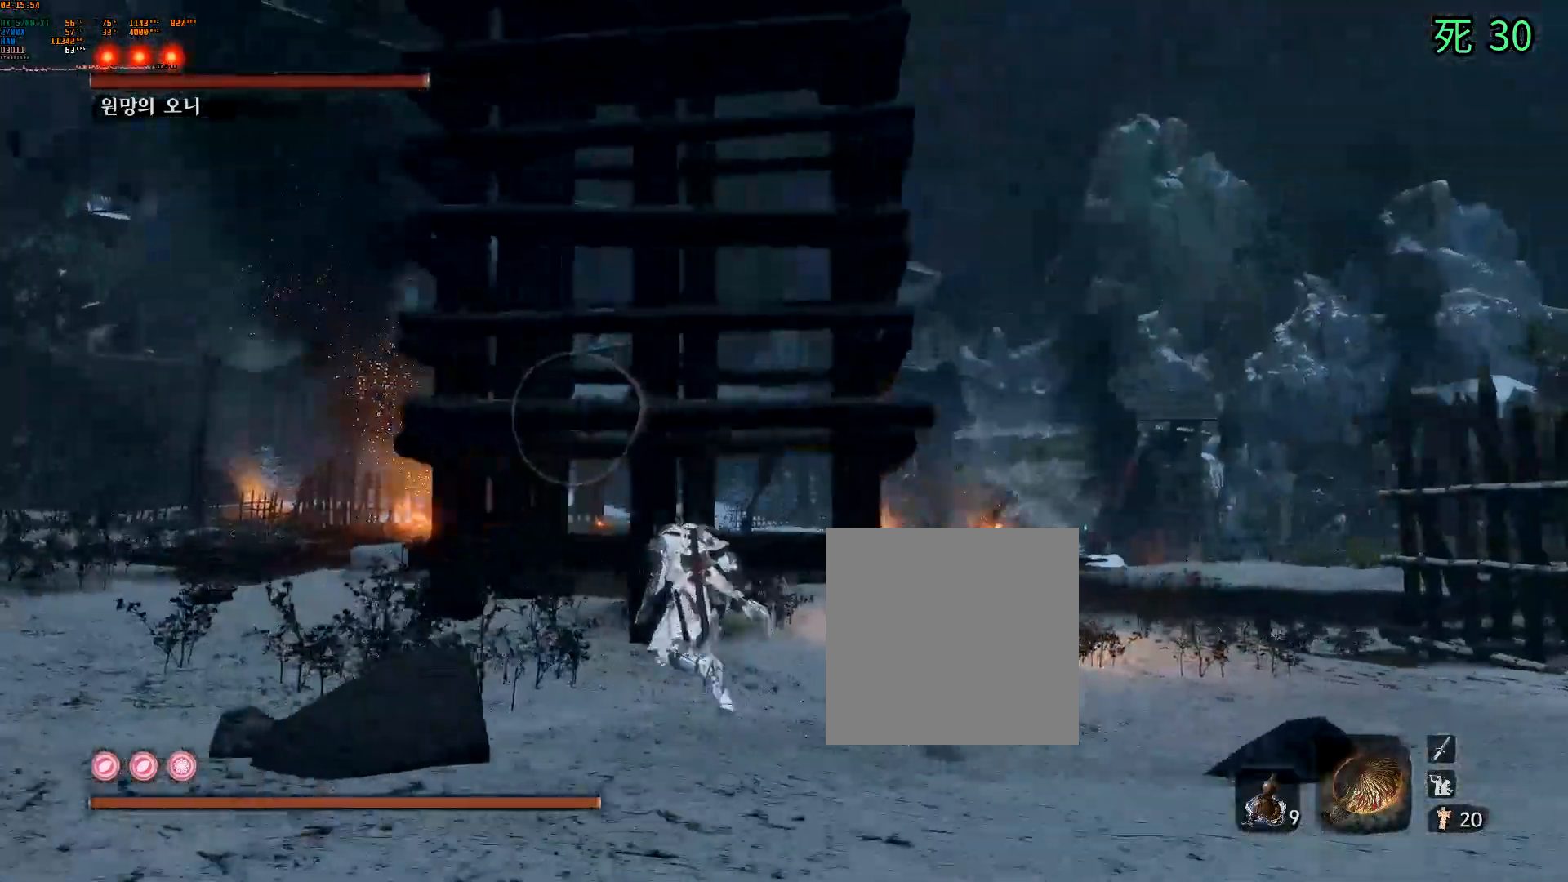
{"buttons": ["A", "DPAD_DOWN"], "left_stick": "center", "events": [[183, "DPAD_DOWN", "down"], [267, "DPAD_DOWN", "up"], [333, "A", "down"], [450, "left_stick", "center"], [483, "DPAD_DOWN", "down"]]}
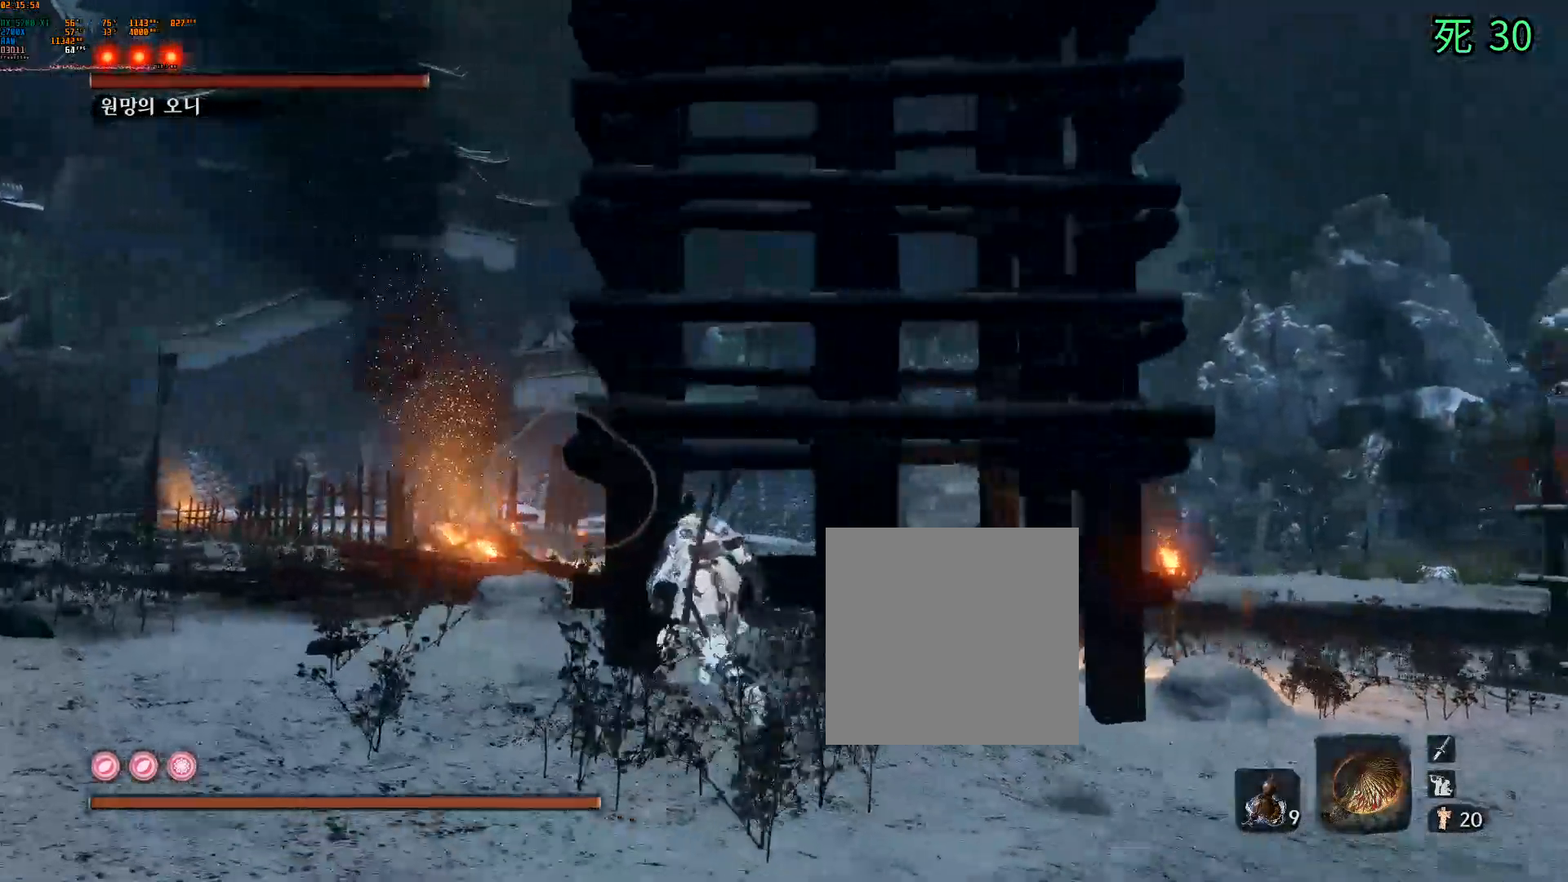
{"buttons": [], "left_stick": "up", "events": [[33, "A", "up"], [33, "DPAD_DOWN", "up"], [250, "left_stick", "up-left"], [383, "left_stick", "up"]]}
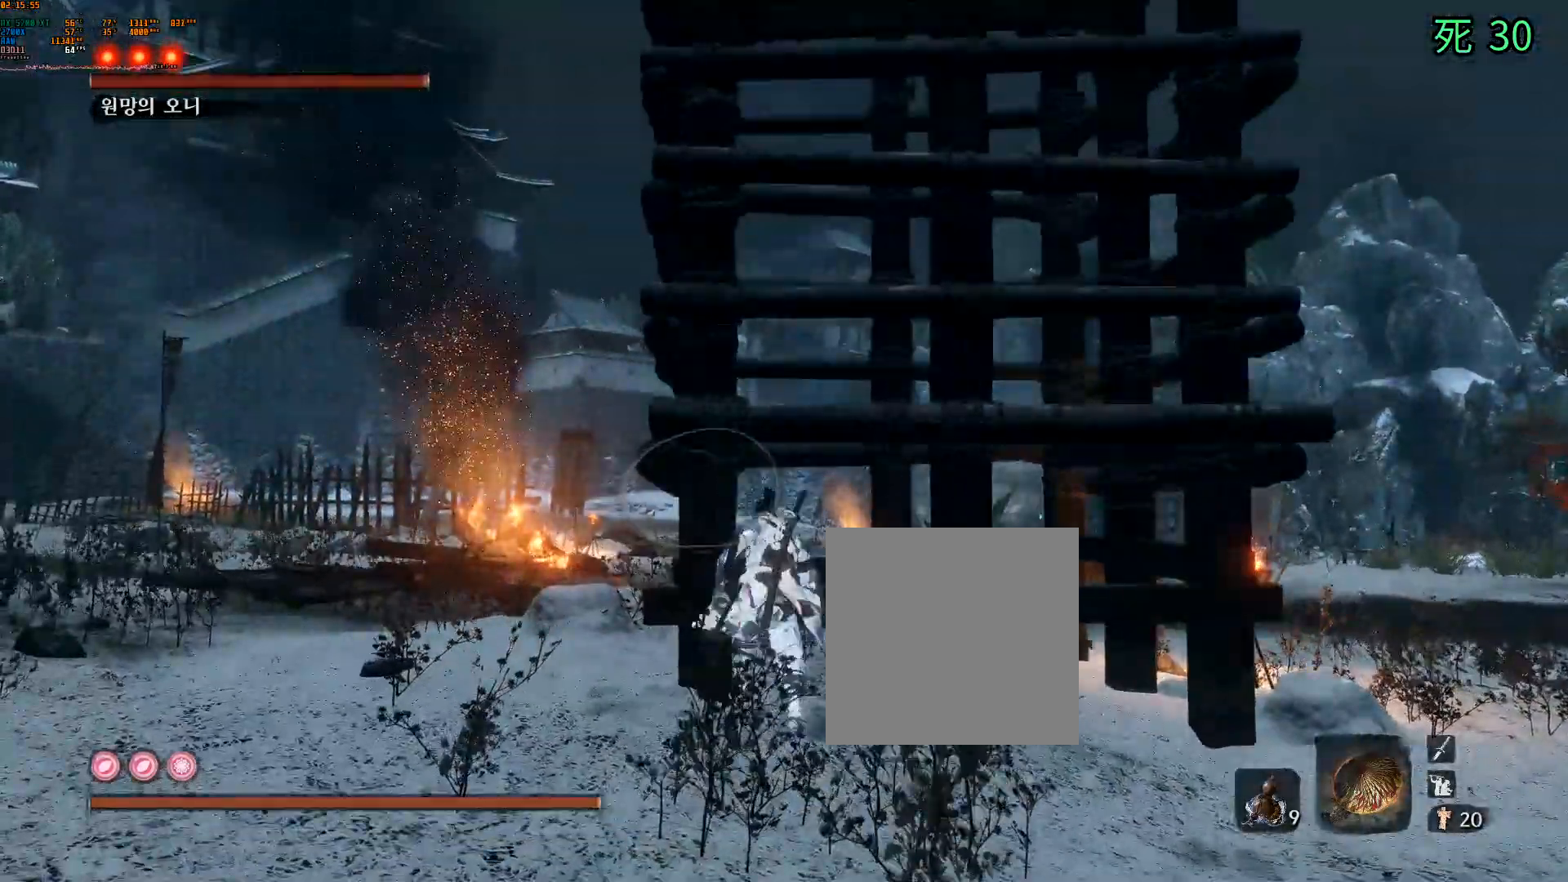
{"buttons": [], "left_stick": "center"}
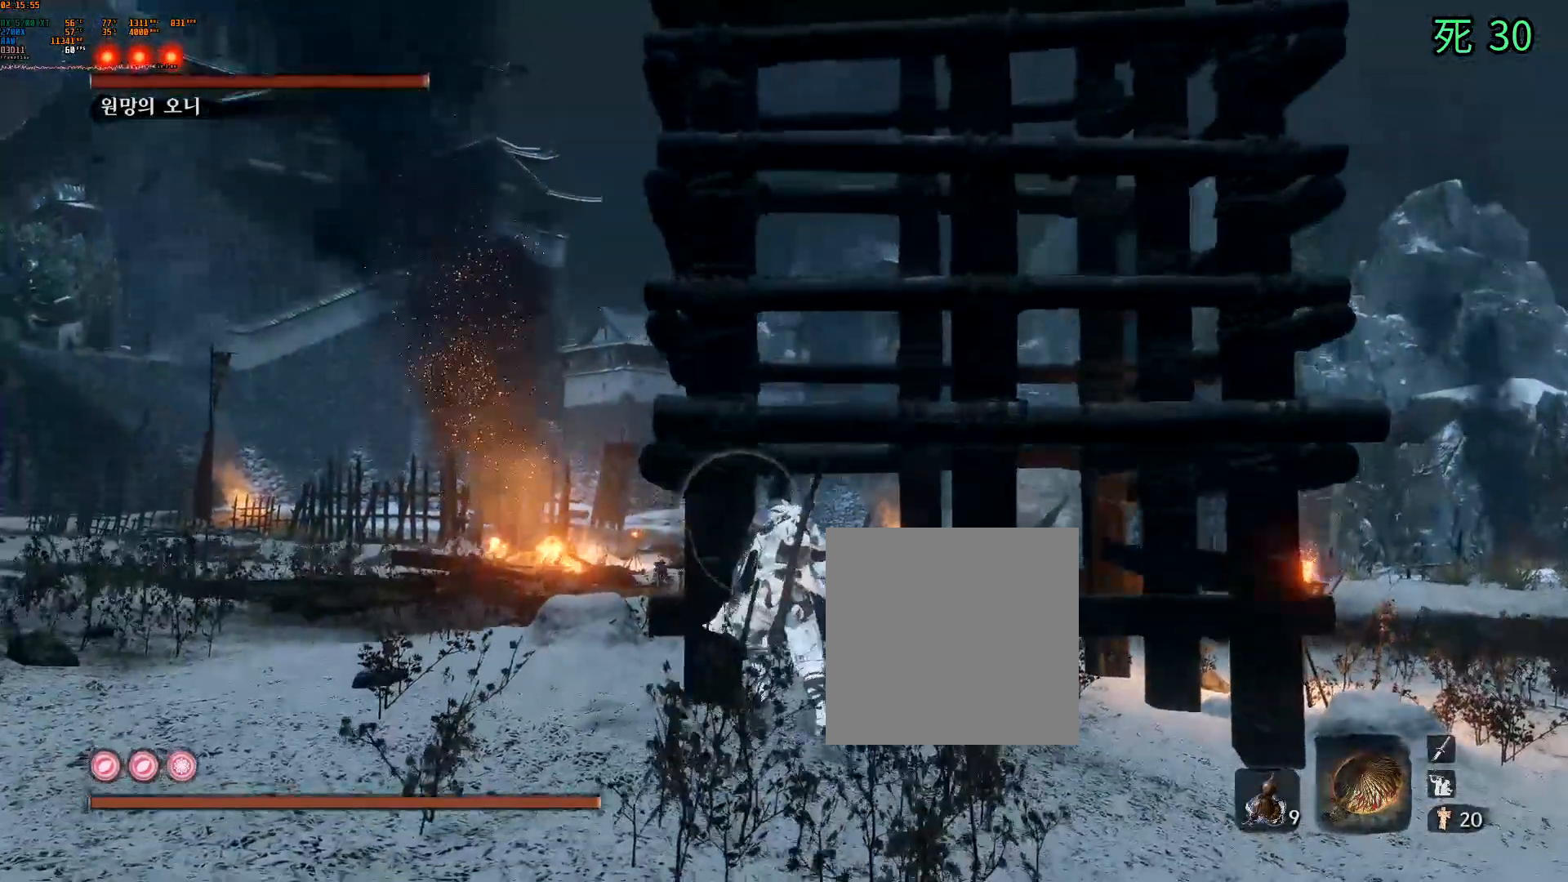
{"buttons": [], "left_stick": "center", "events": [[250, "A", "down"], [383, "A", "up"]]}
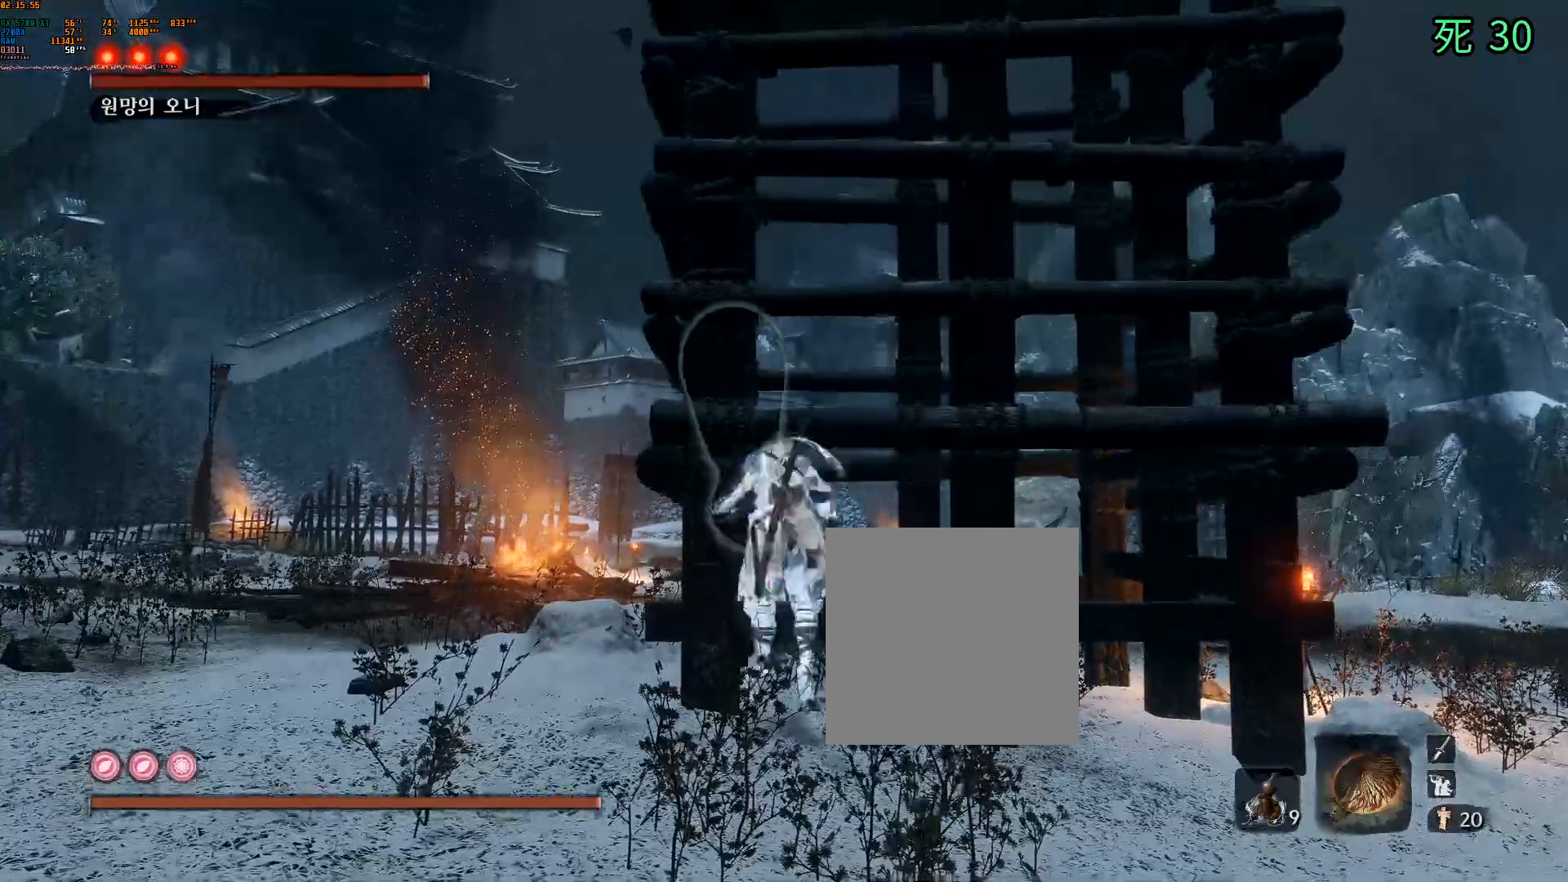
{"buttons": ["A"], "left_stick": "center", "events": [[267, "A", "down"]]}
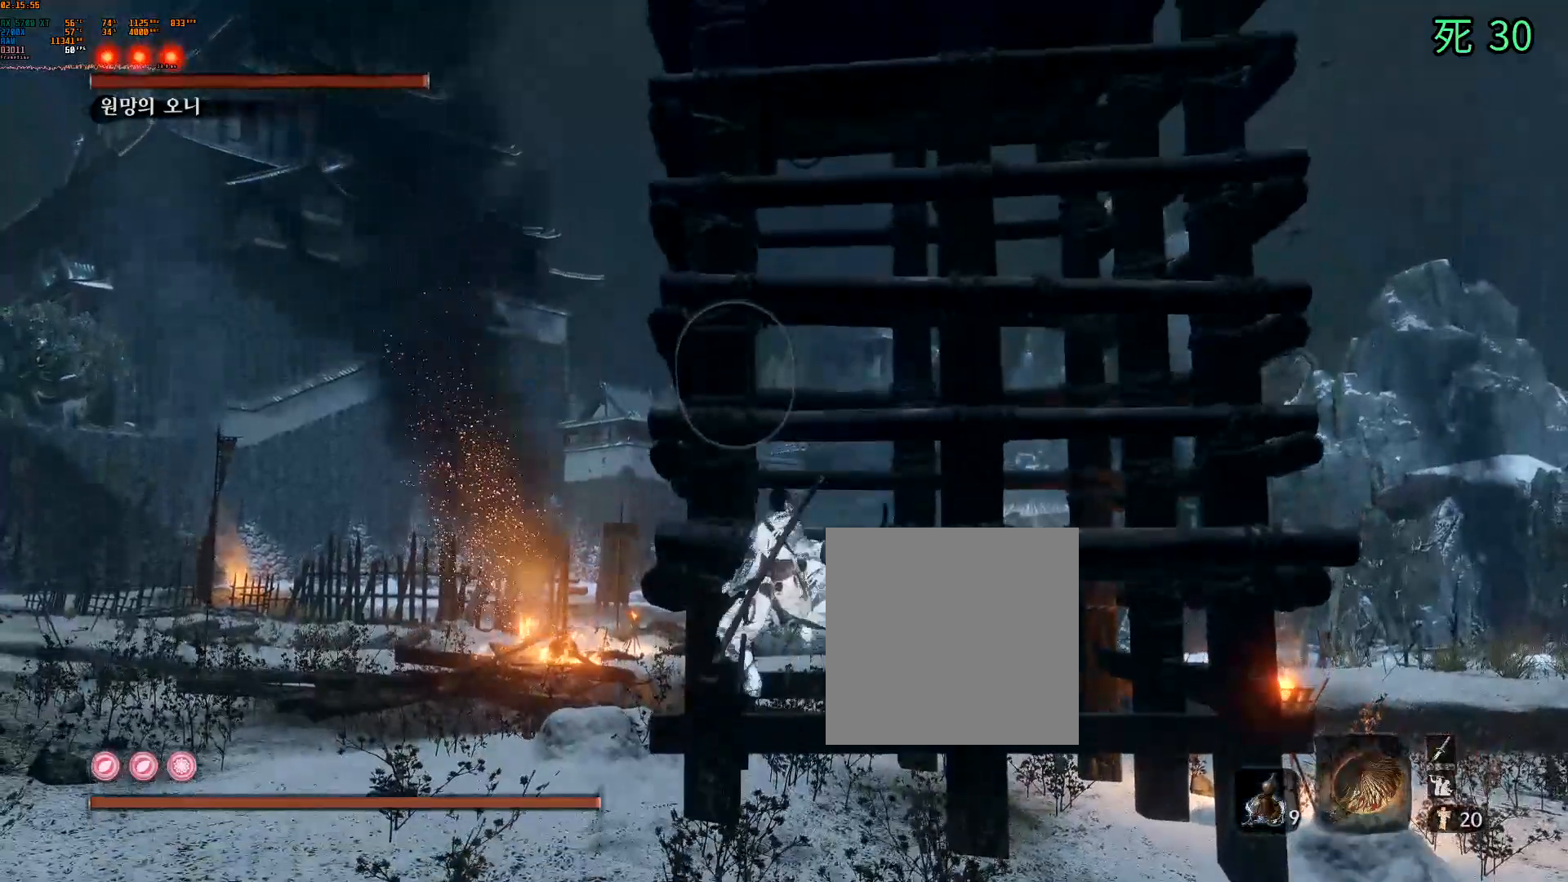
{"buttons": ["B"], "left_stick": "center", "events": [[233, "B", "down"], [450, "A", "up"]]}
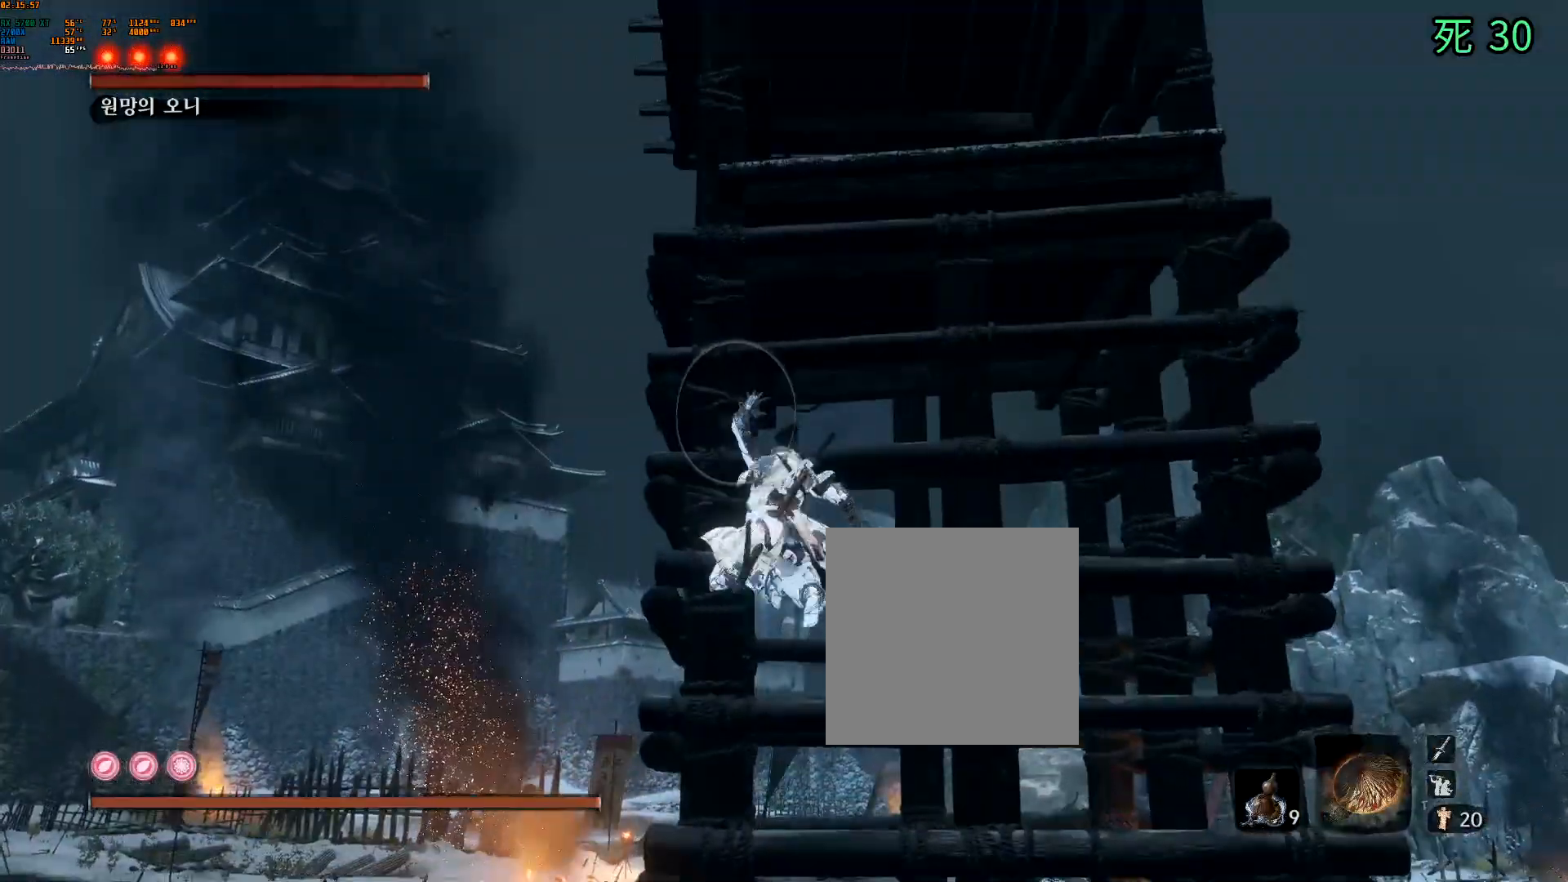
{"buttons": [], "left_stick": "center", "events": [[117, "B", "up"]]}
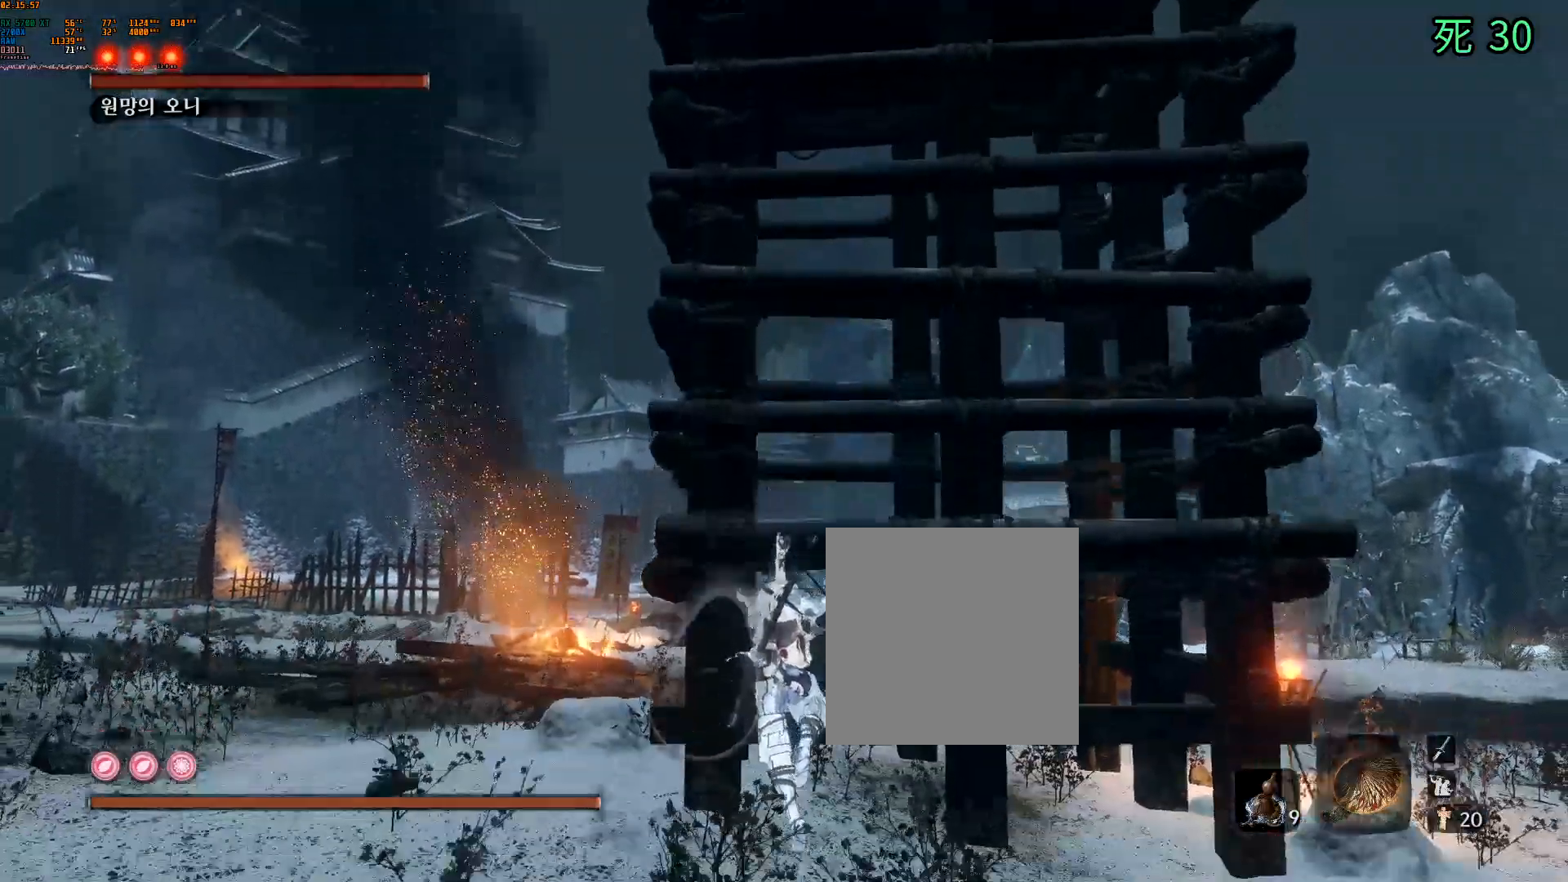
{"buttons": [], "left_stick": "center", "events": [[233, "left_stick", "left"], [383, "left_stick", "center"]]}
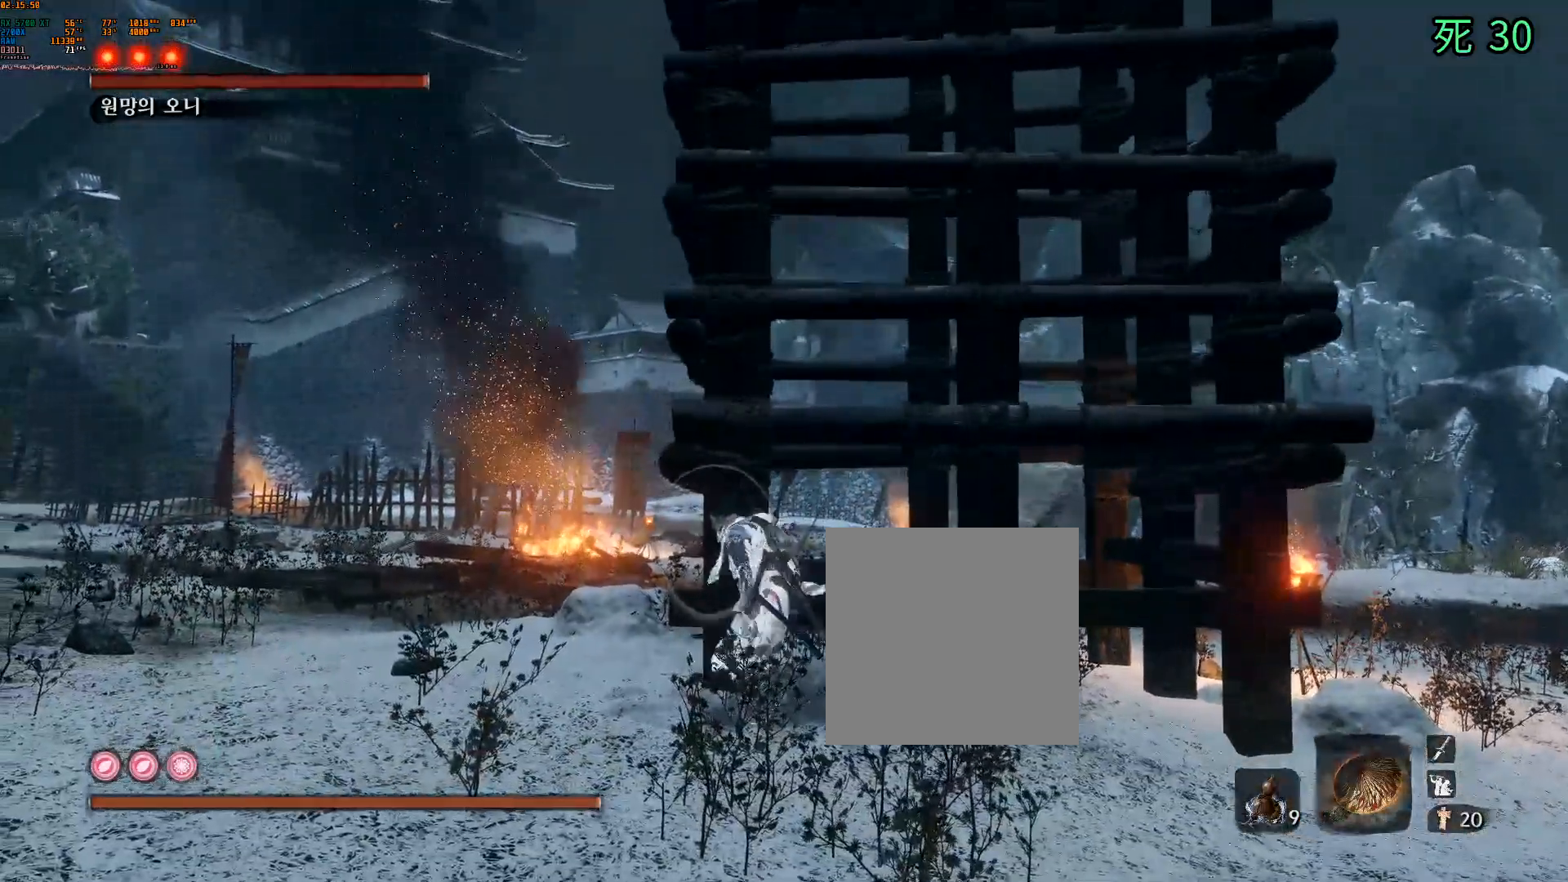
{"buttons": ["DPAD_DOWN"], "left_stick": "center", "events": [[83, "DPAD_DOWN", "down"], [233, "left_stick", "up"], [250, "DPAD_DOWN", "up"], [300, "DPAD_DOWN", "down"], [350, "left_stick", "center"]]}
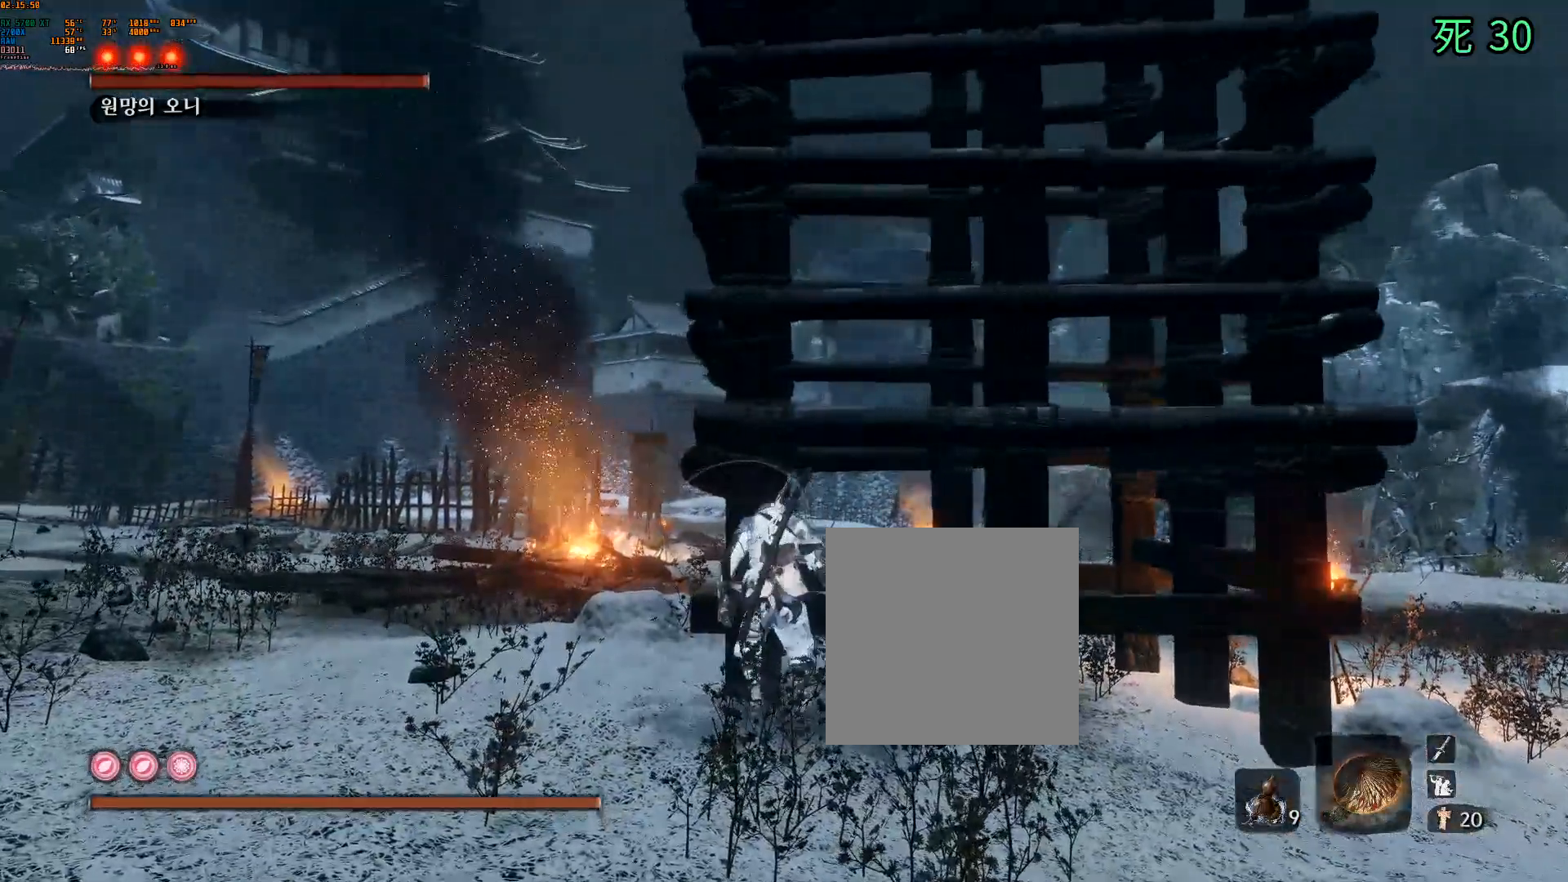
{"buttons": [], "left_stick": "center", "events": [[117, "DPAD_DOWN", "up"], [217, "A", "down"], [367, "A", "up"]]}
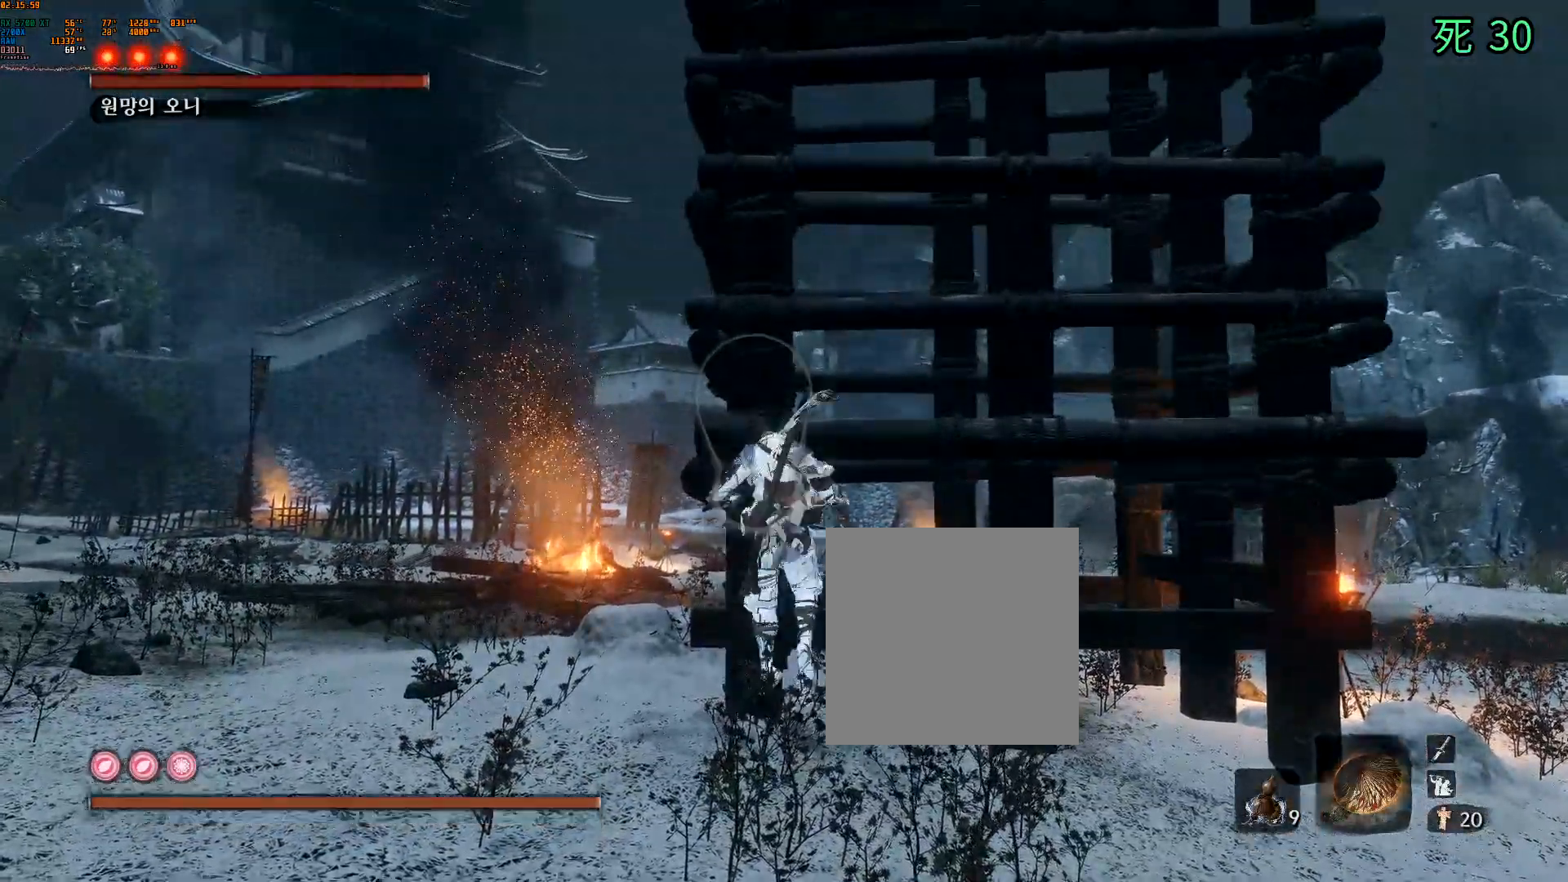
{"buttons": ["A"], "left_stick": "center", "events": [[117, "DPAD_RIGHT", "down"], [267, "A", "down"], [300, "DPAD_RIGHT", "up"]]}
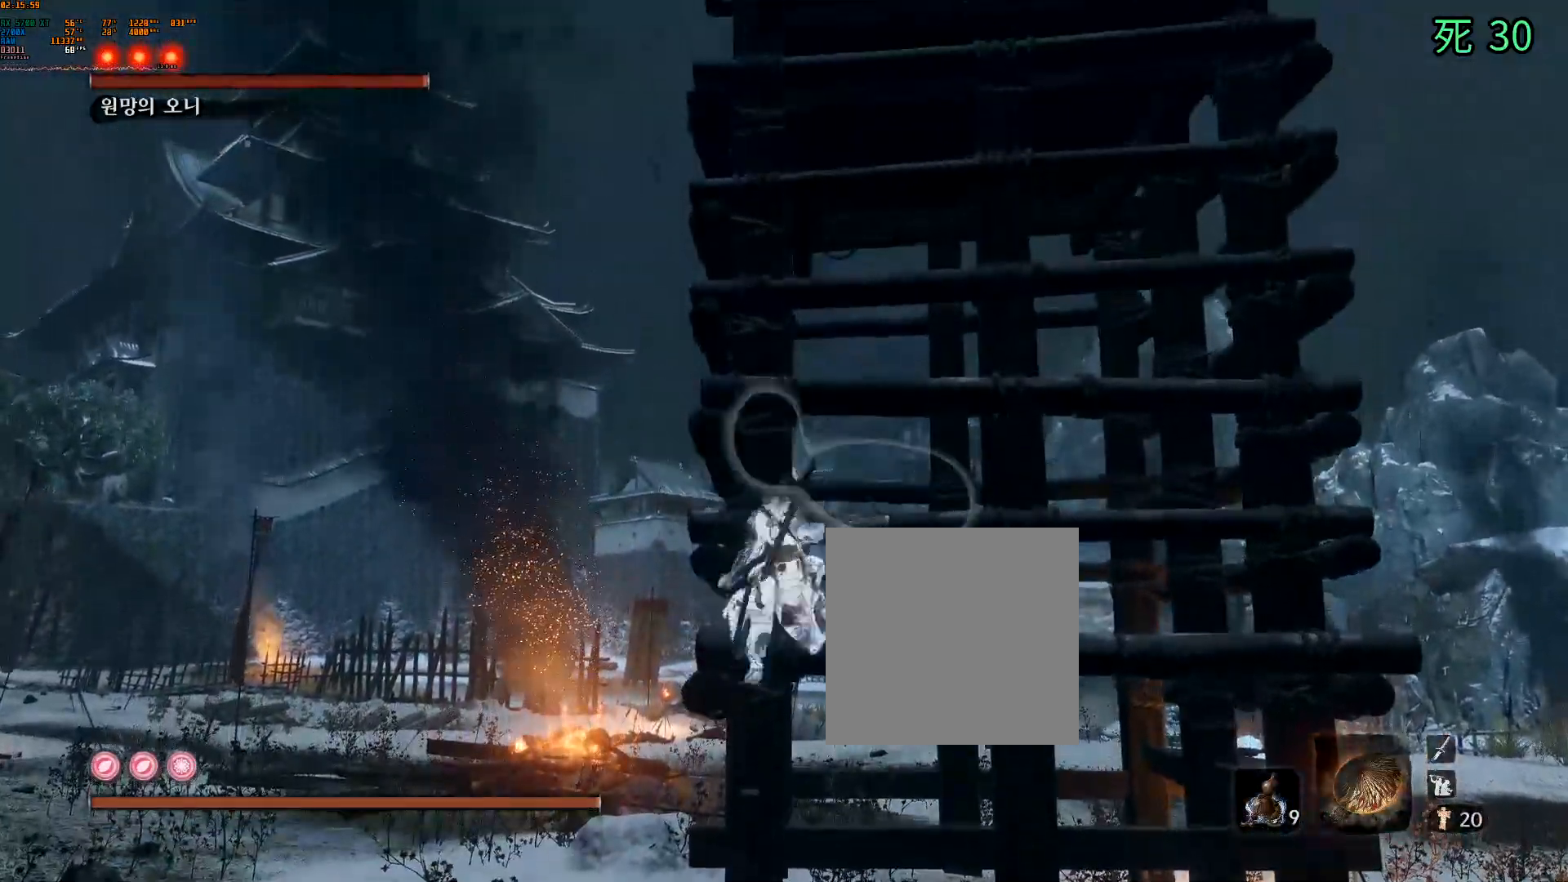
{"buttons": ["B"], "left_stick": "center", "events": [[33, "A", "up"], [300, "B", "down"]]}
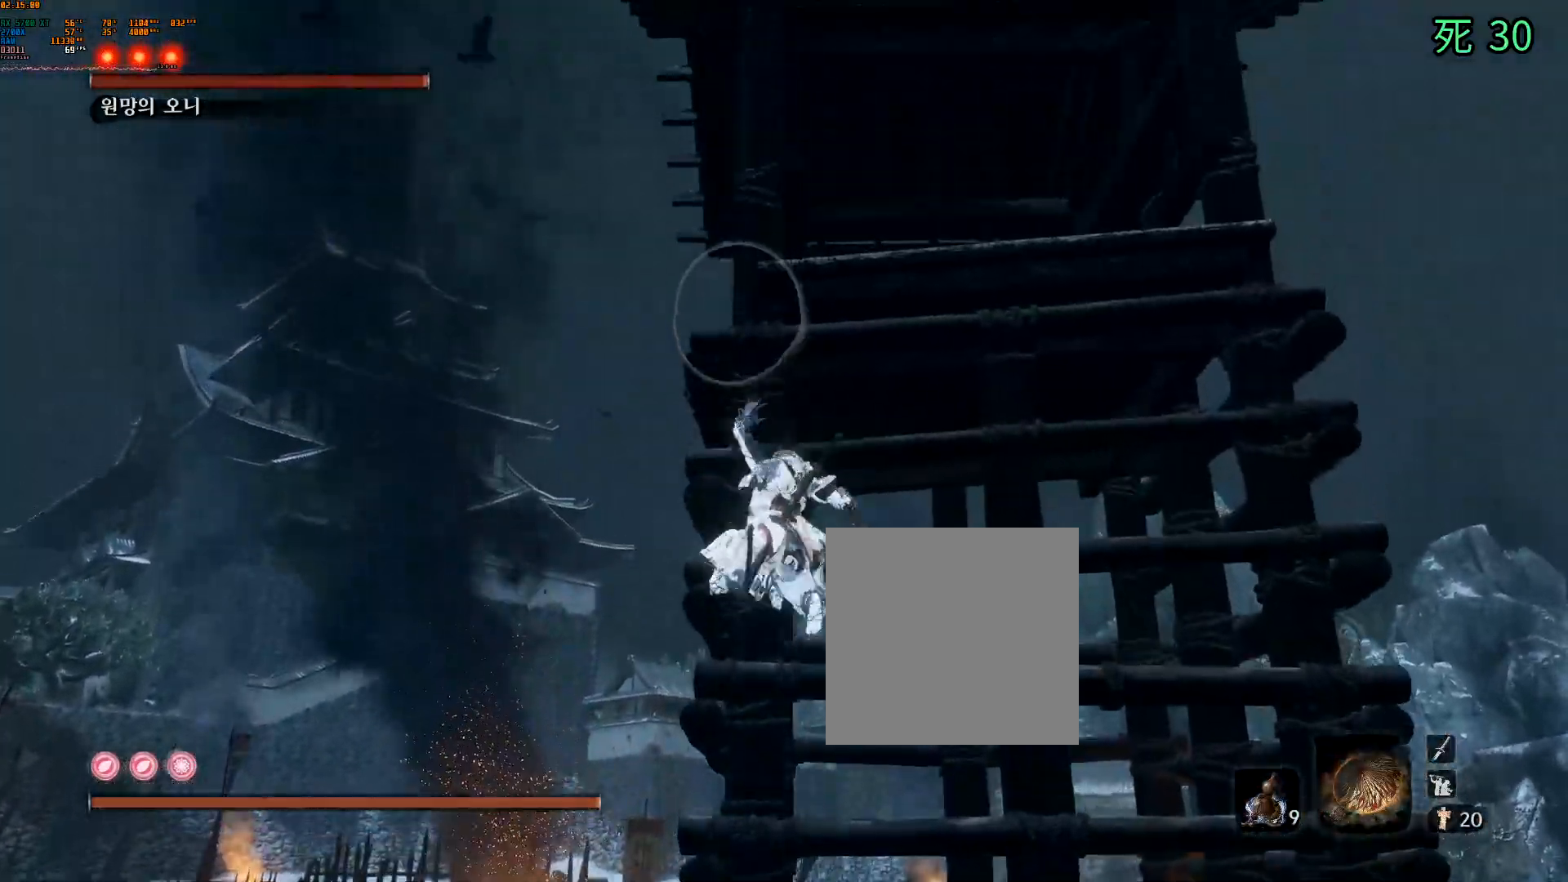
{"buttons": [], "left_stick": "center", "events": [[200, "B", "up"], [400, "B", "down"], [500, "B", "up"]]}
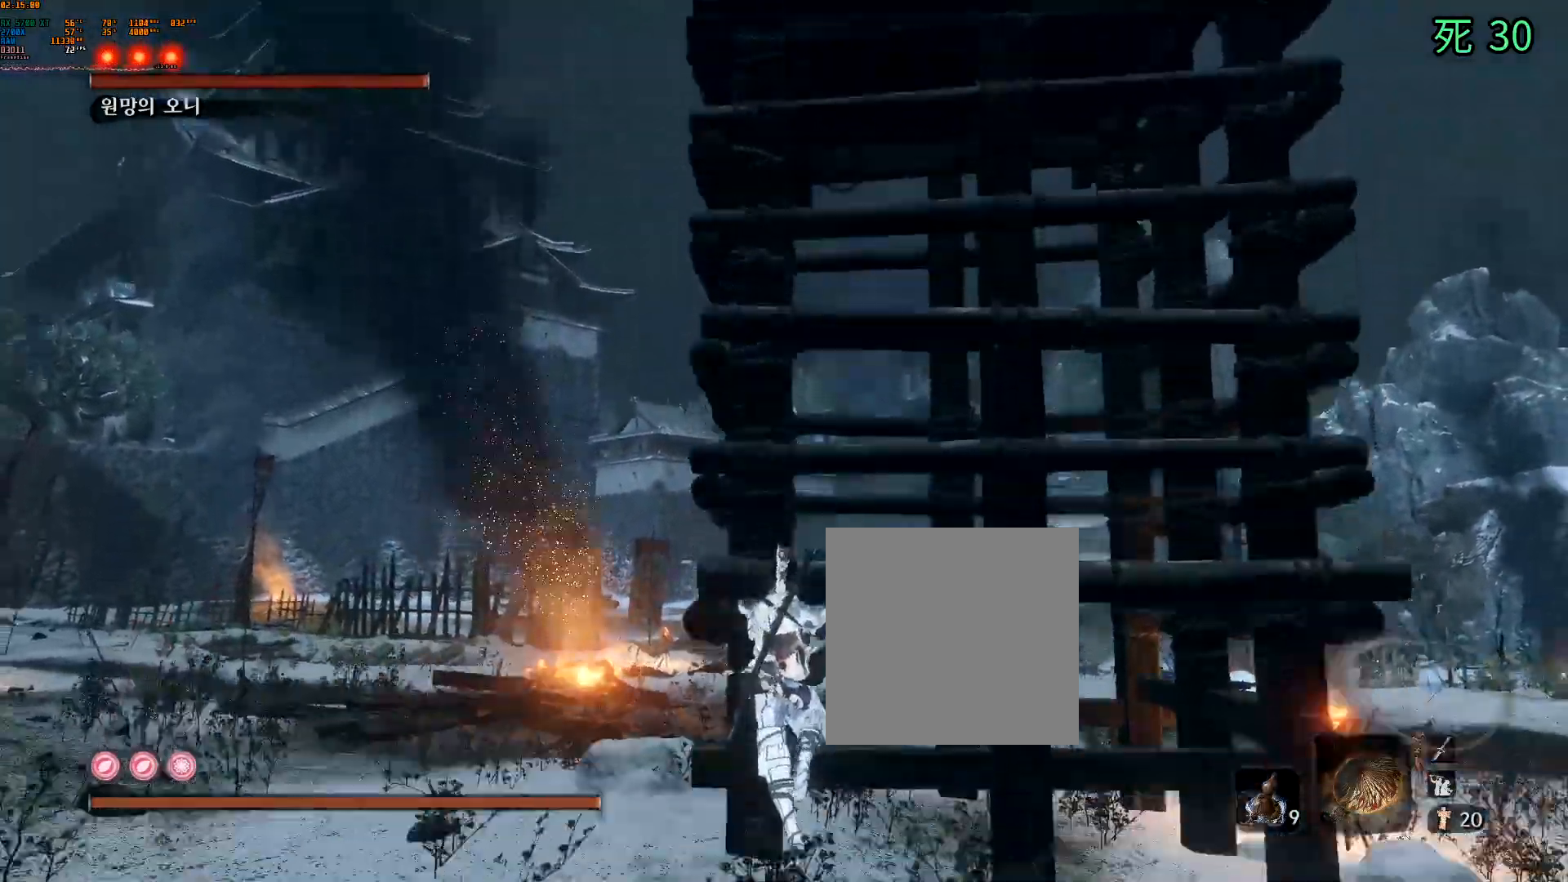
{"buttons": [], "left_stick": "center", "events": [[117, "B", "down"], [200, "B", "up"], [300, "A", "down"], [483, "A", "up"]]}
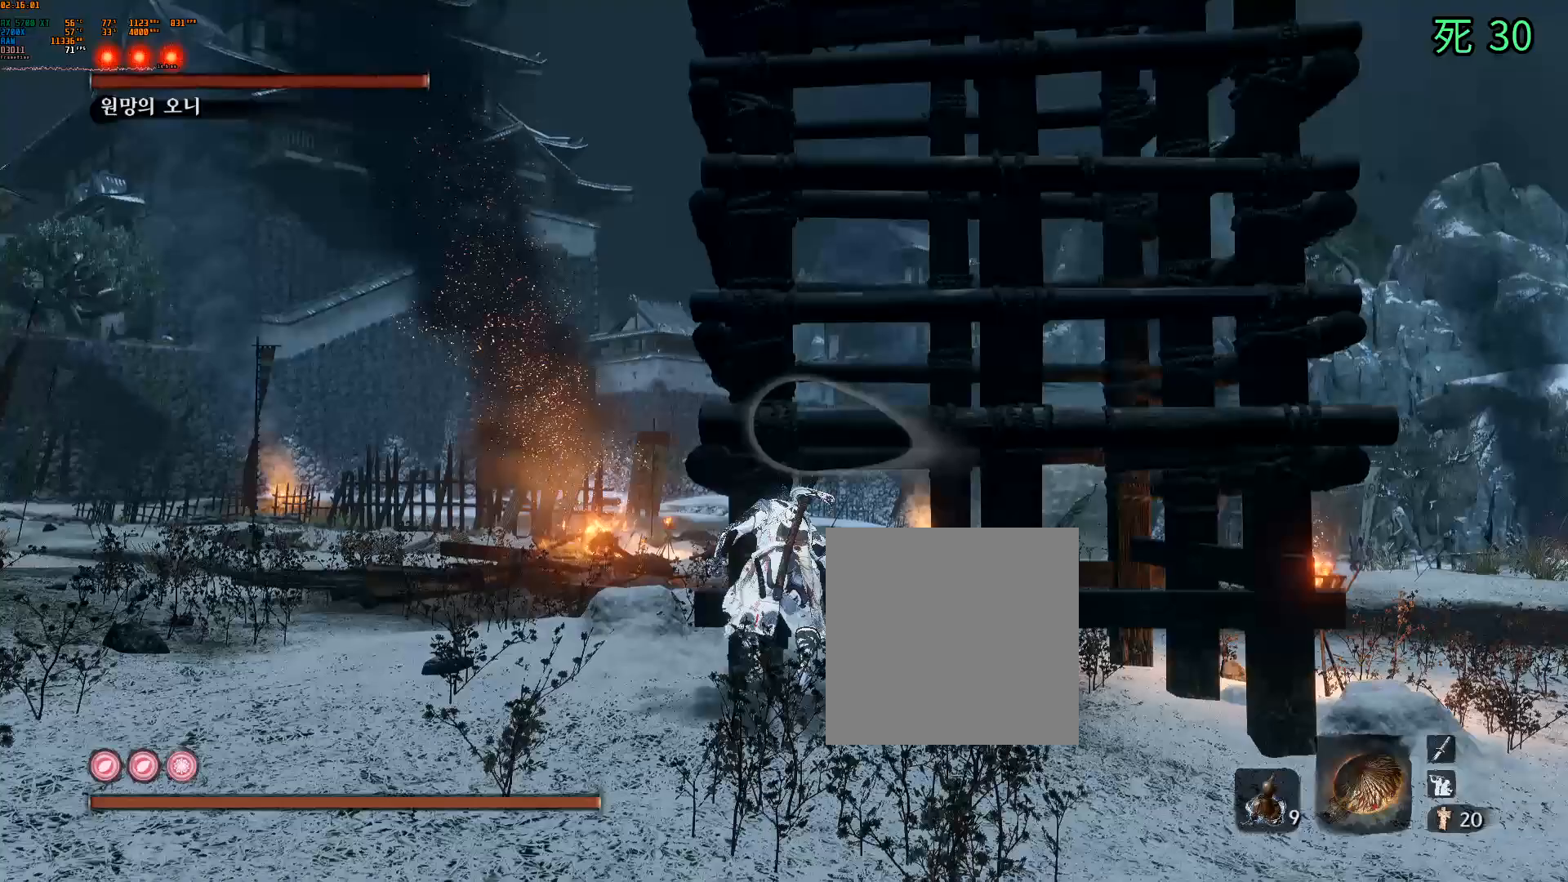
{"buttons": ["A"], "left_stick": "center", "events": [[167, "DPAD_RIGHT", "down"], [217, "DPAD_RIGHT", "up"], [350, "A", "down"]]}
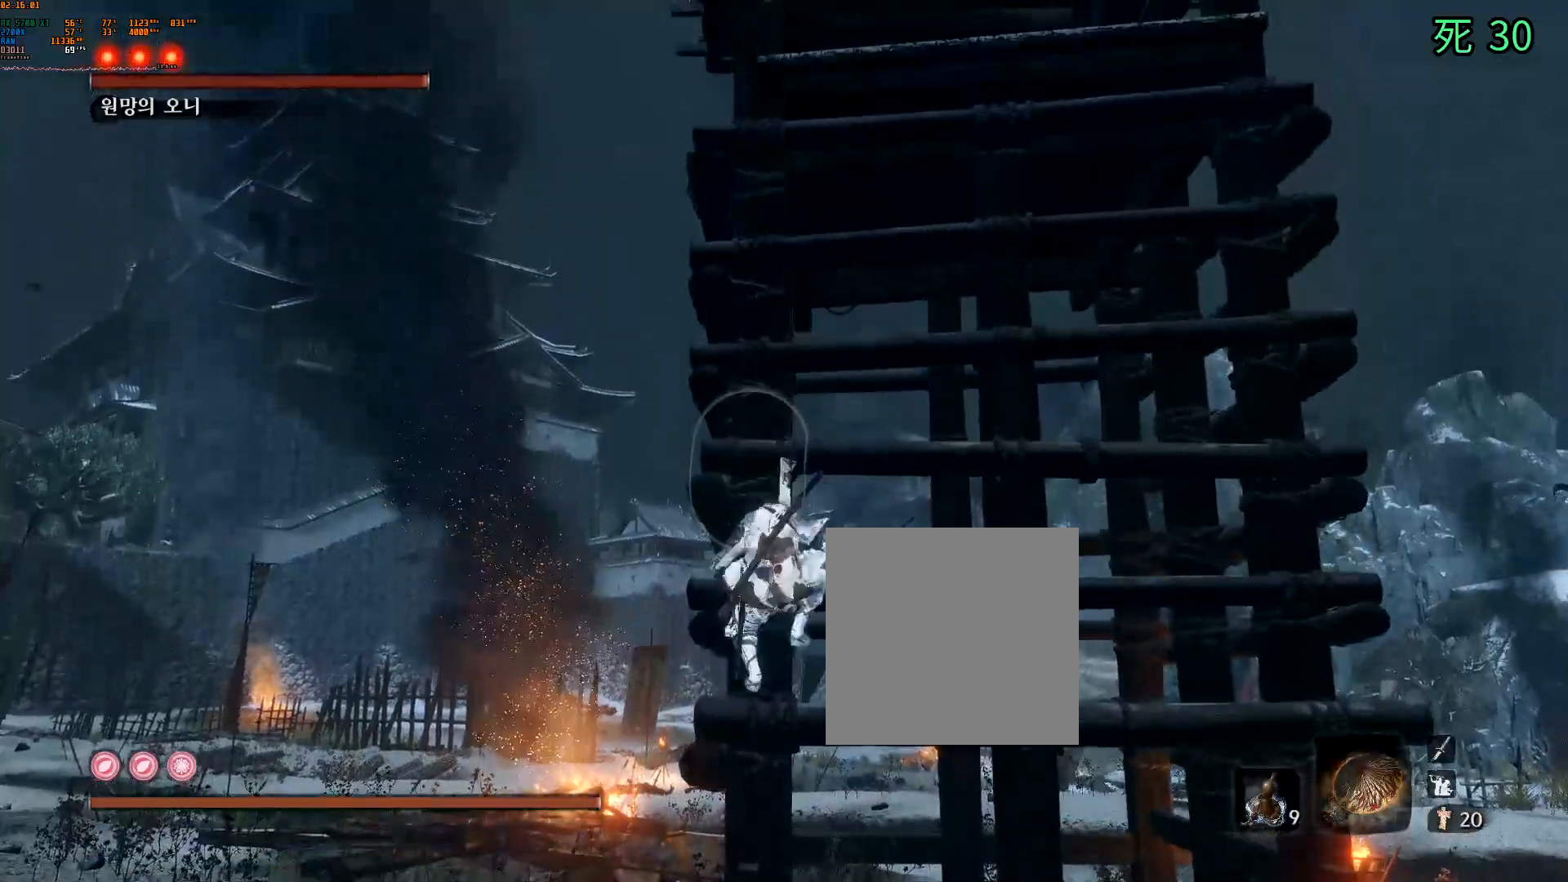
{"buttons": ["B"], "left_stick": "center", "events": [[50, "A", "up"], [250, "B", "down"]]}
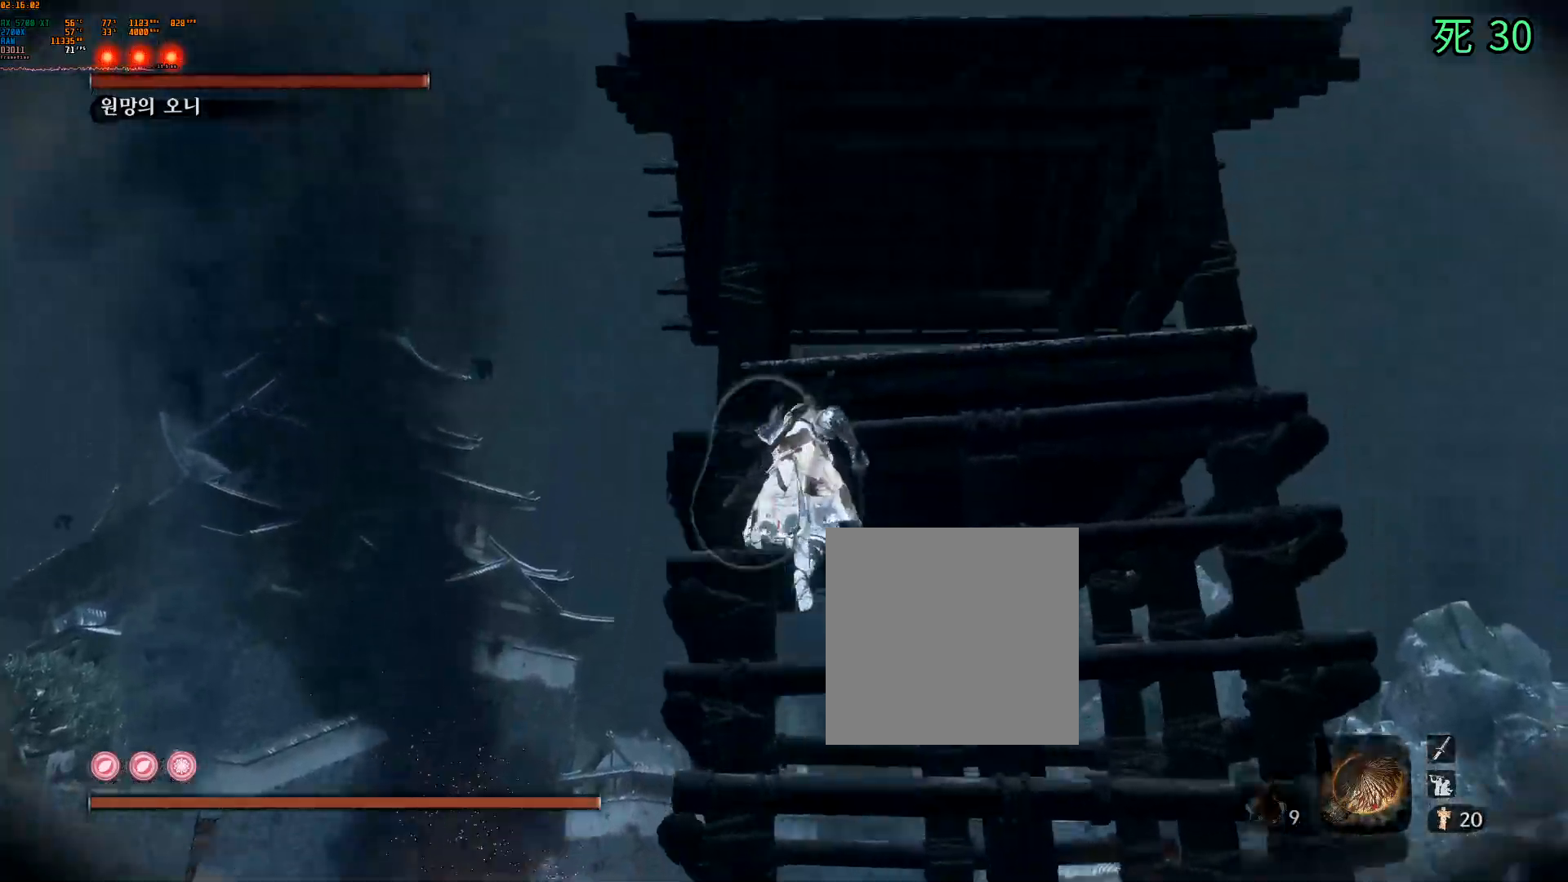
{"buttons": [], "left_stick": "center", "events": [[267, "B", "up"]]}
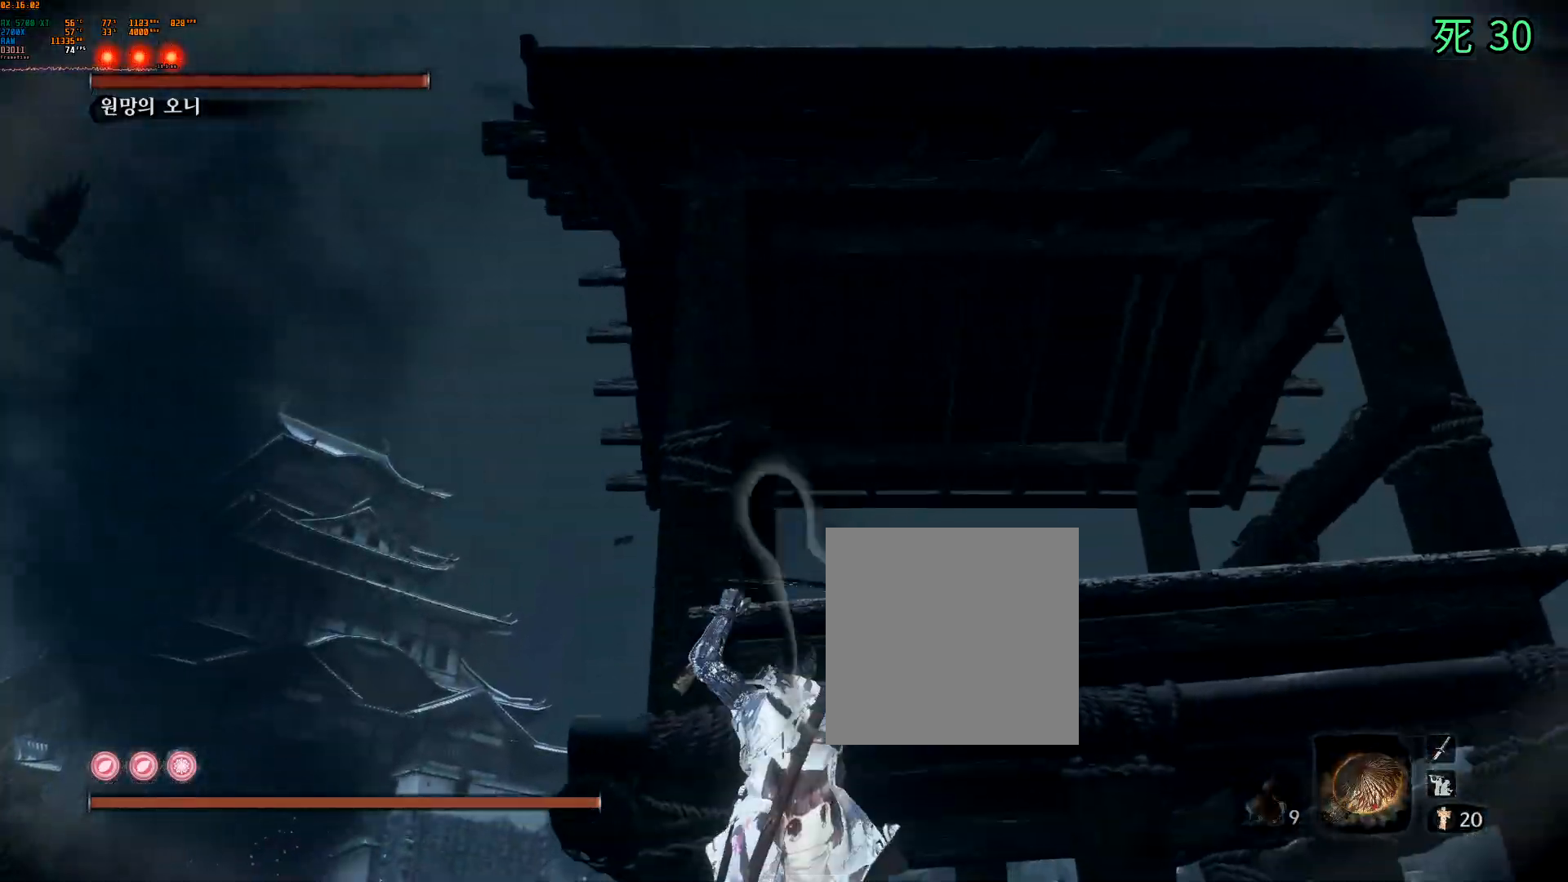
{"buttons": ["A"], "left_stick": "center", "events": [[267, "A", "down"]]}
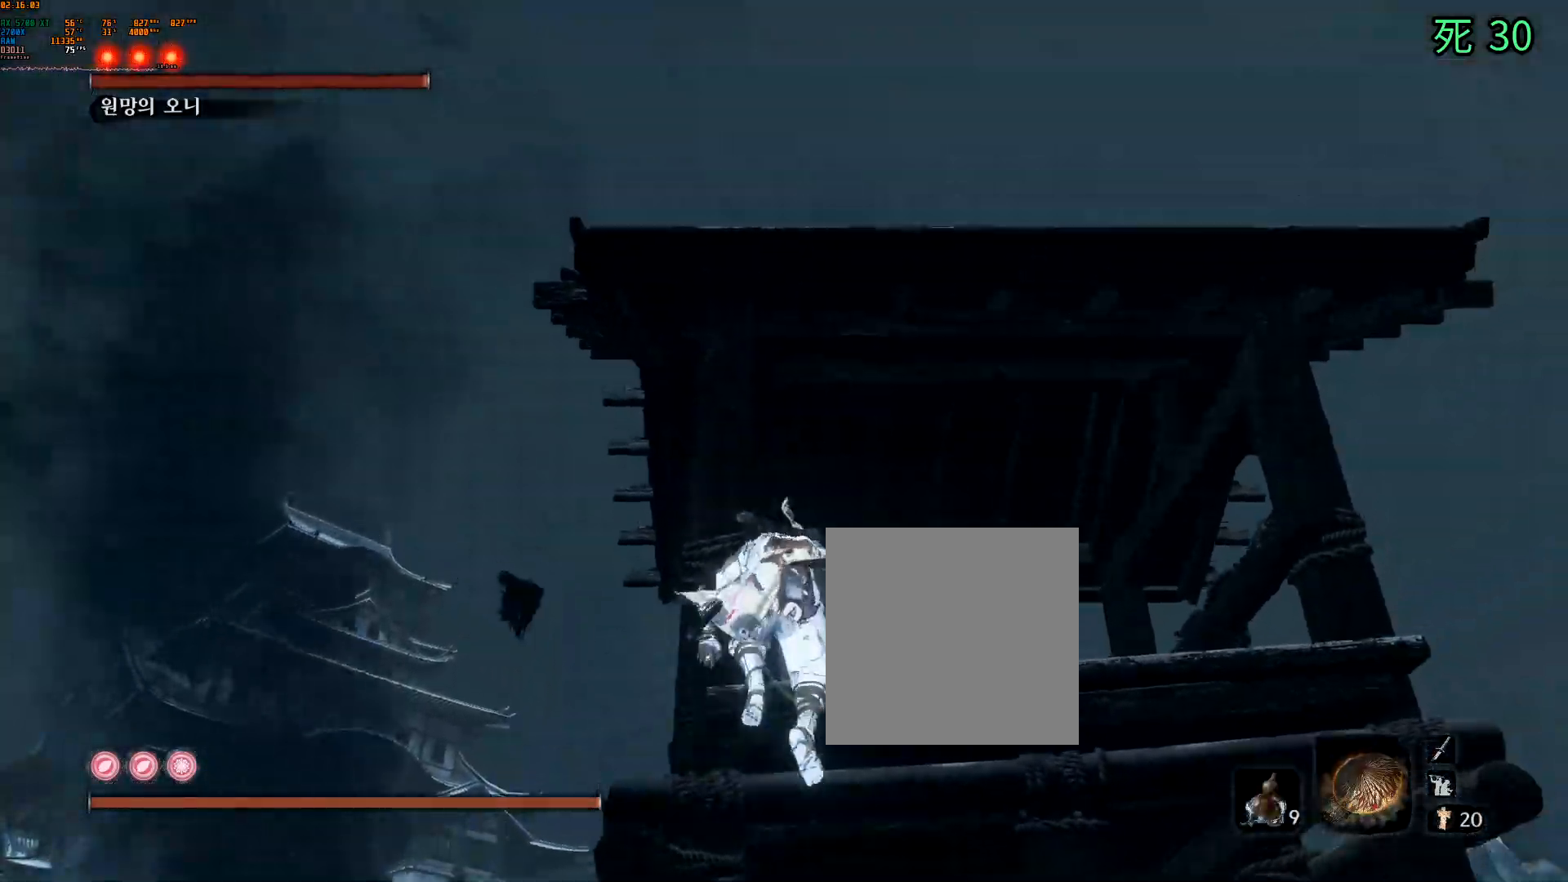
{"buttons": ["B"], "left_stick": "center", "events": [[17, "A", "up"], [233, "B", "down"]]}
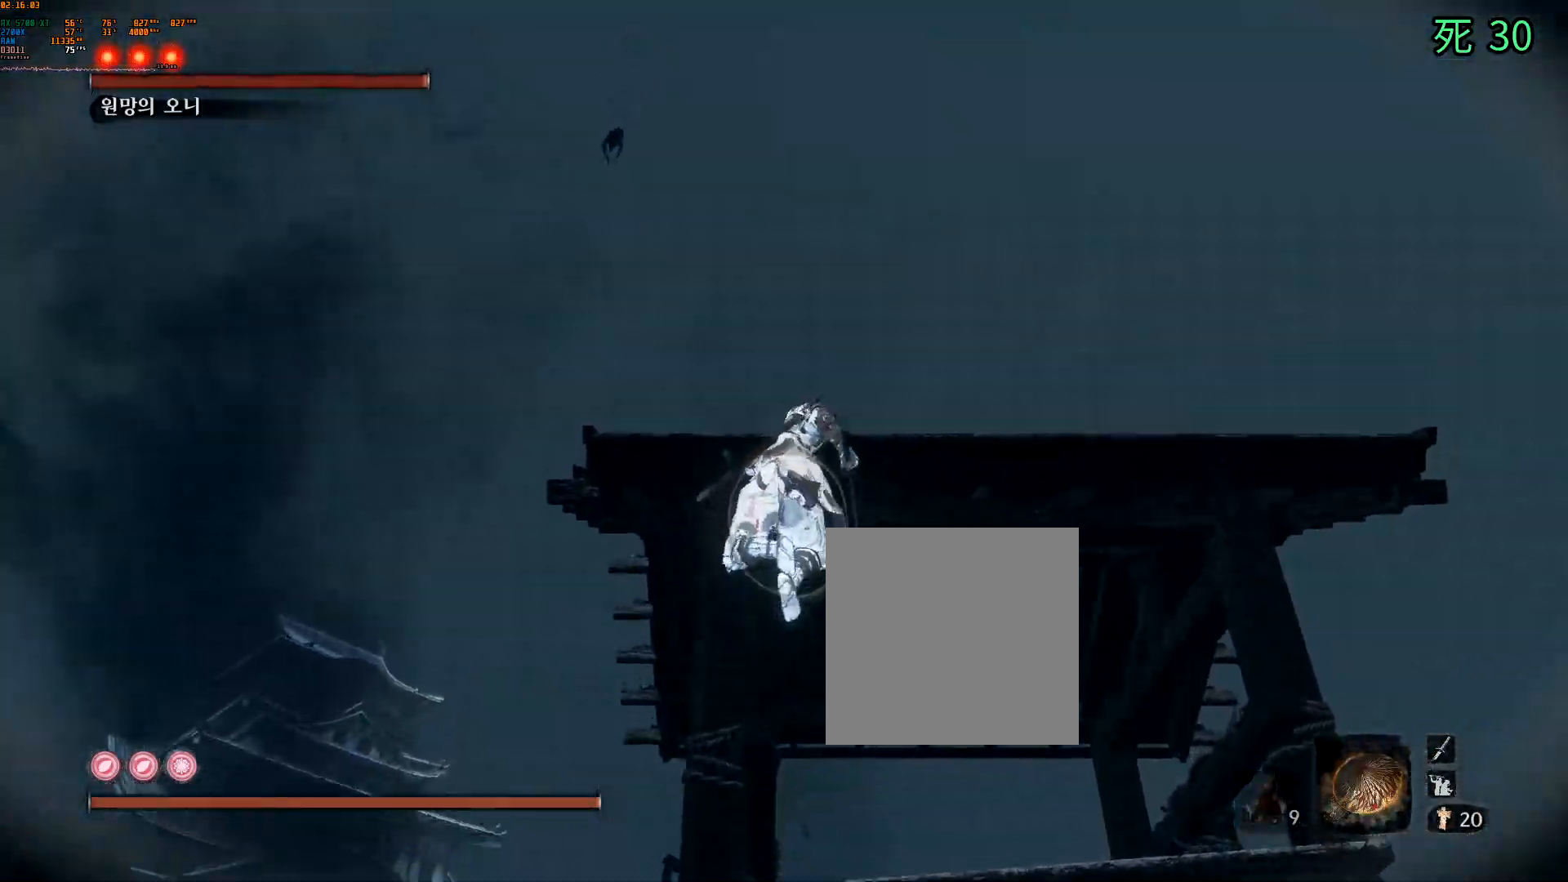
{"buttons": [], "left_stick": "center", "events": [[300, "B", "up"]]}
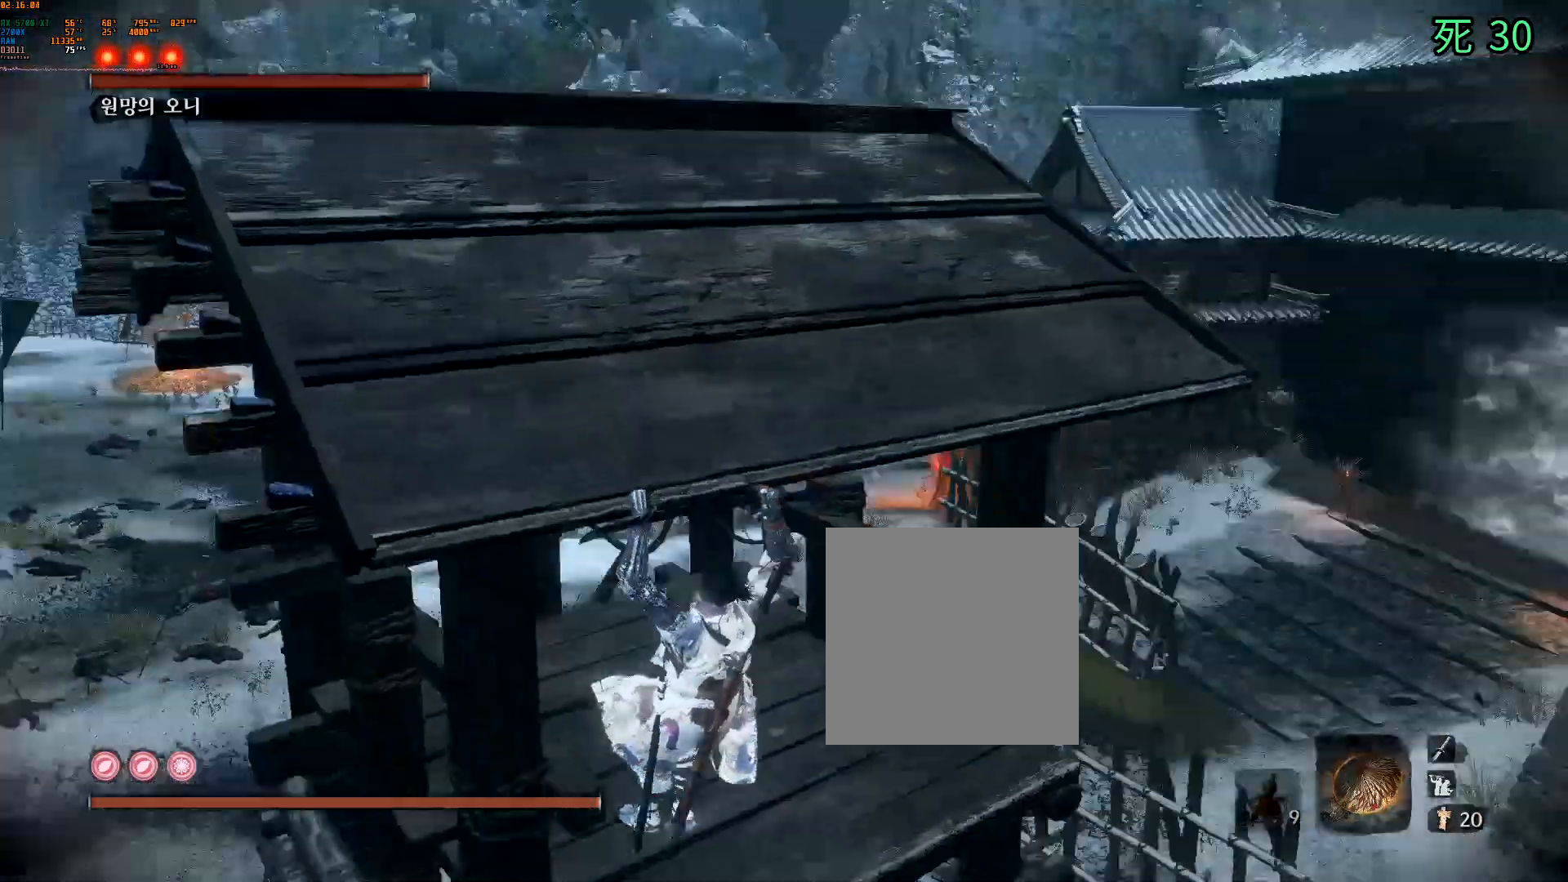
{"buttons": [], "left_stick": "center"}
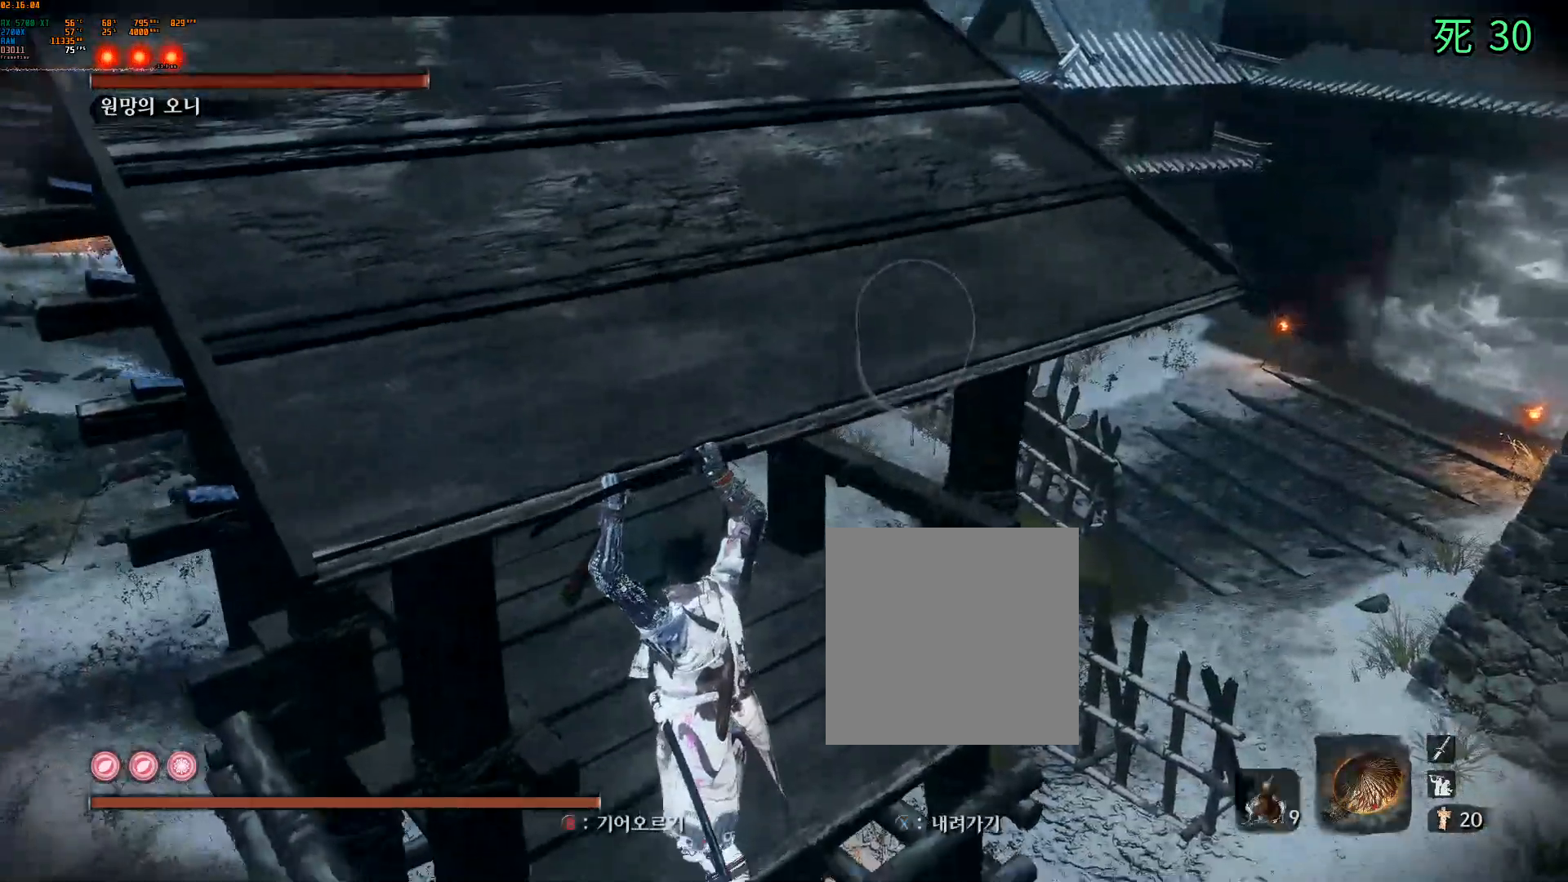
{"buttons": [], "left_stick": "center", "events": []}
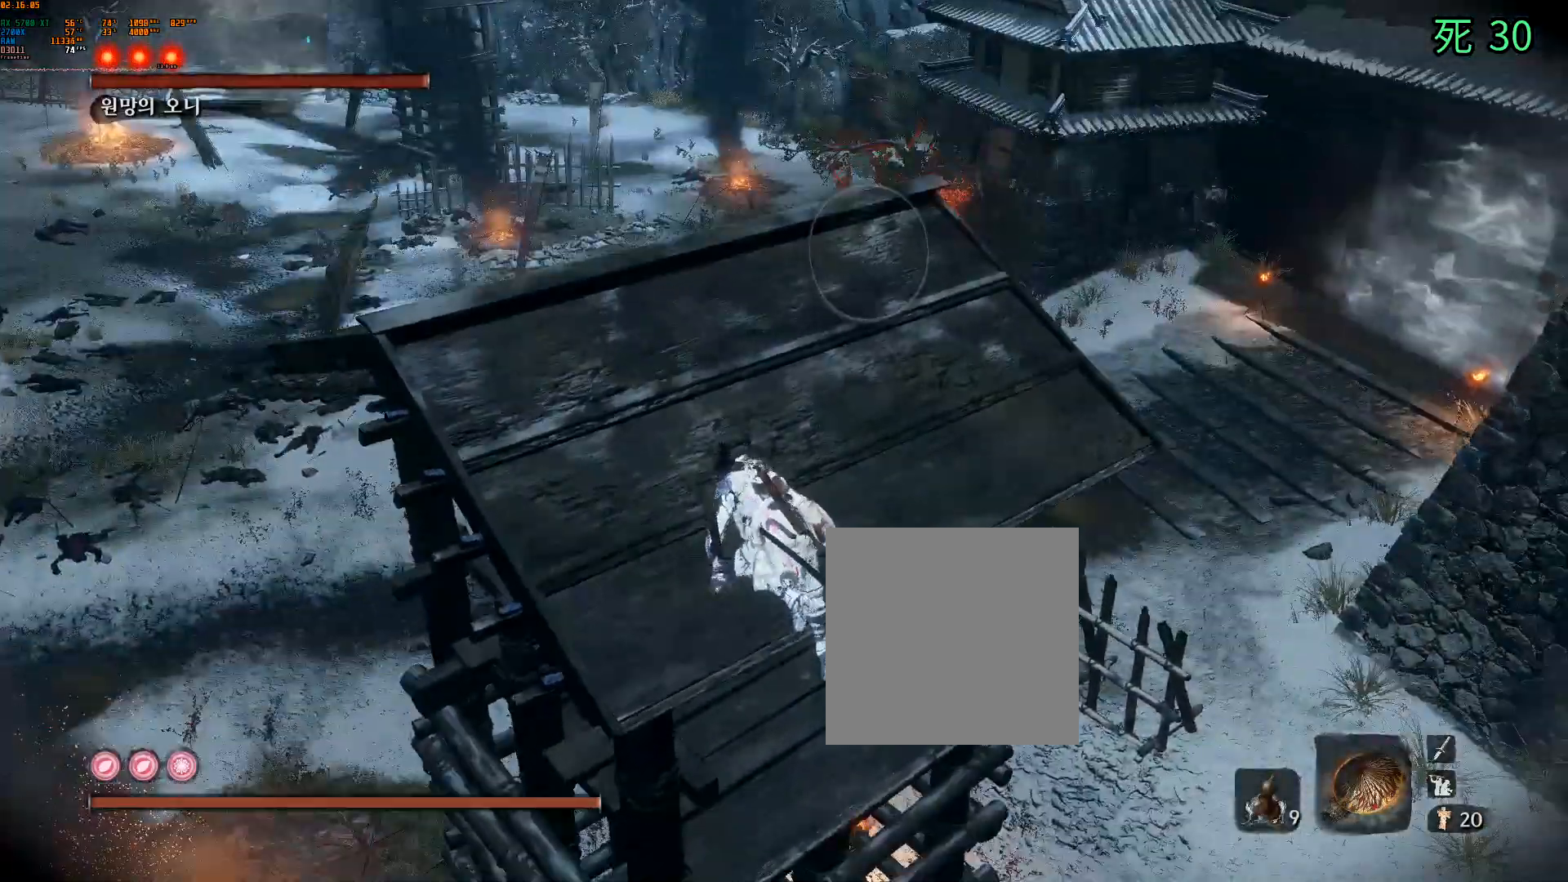
{"buttons": [], "left_stick": "center", "events": []}
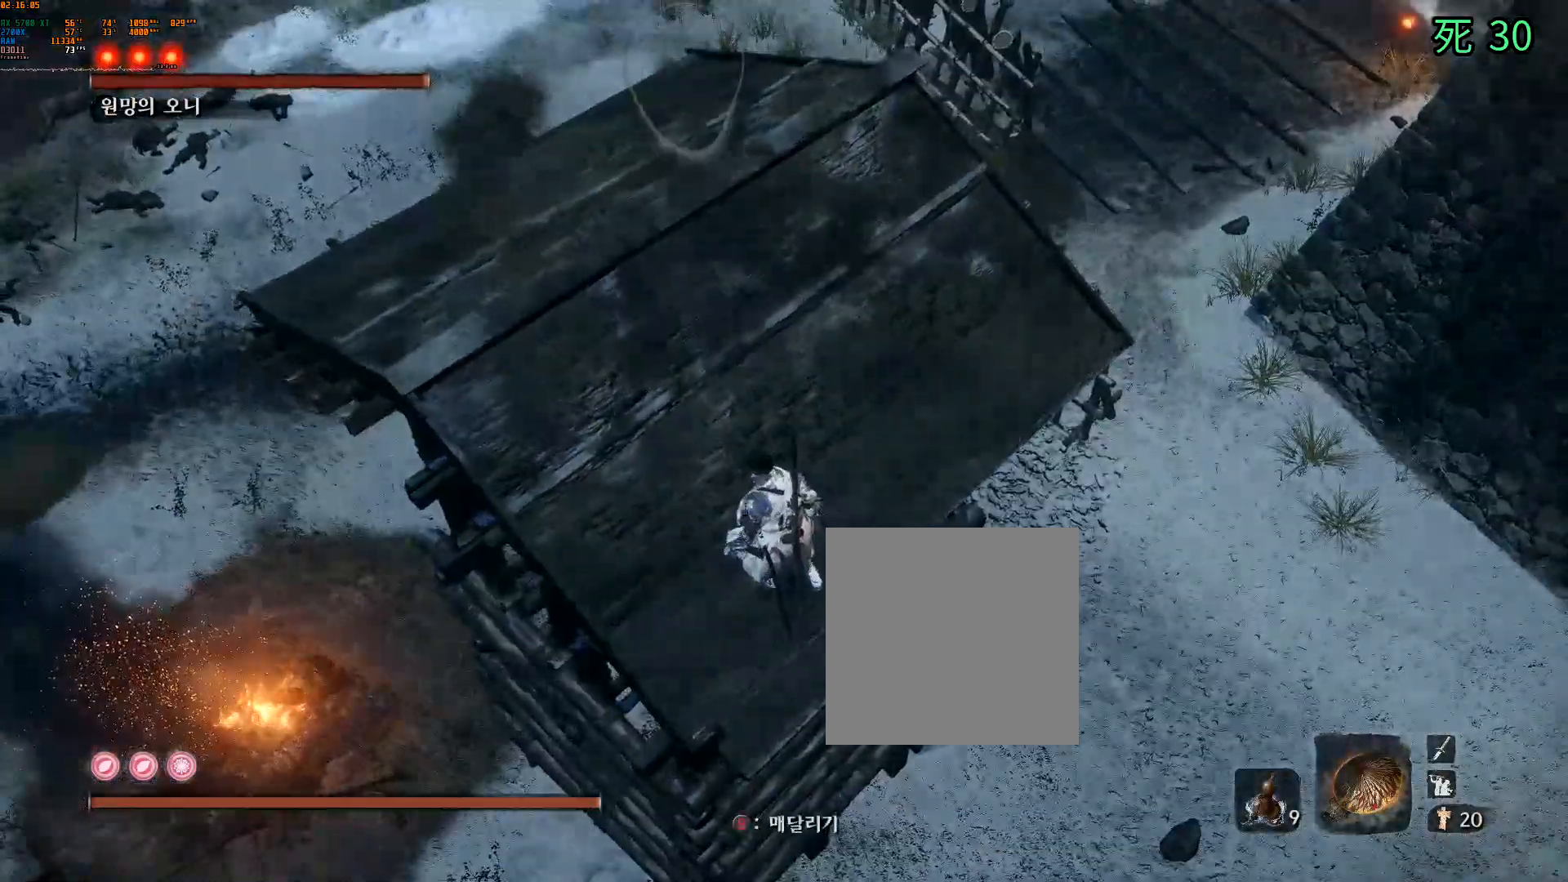
{"buttons": [], "left_stick": "center", "events": []}
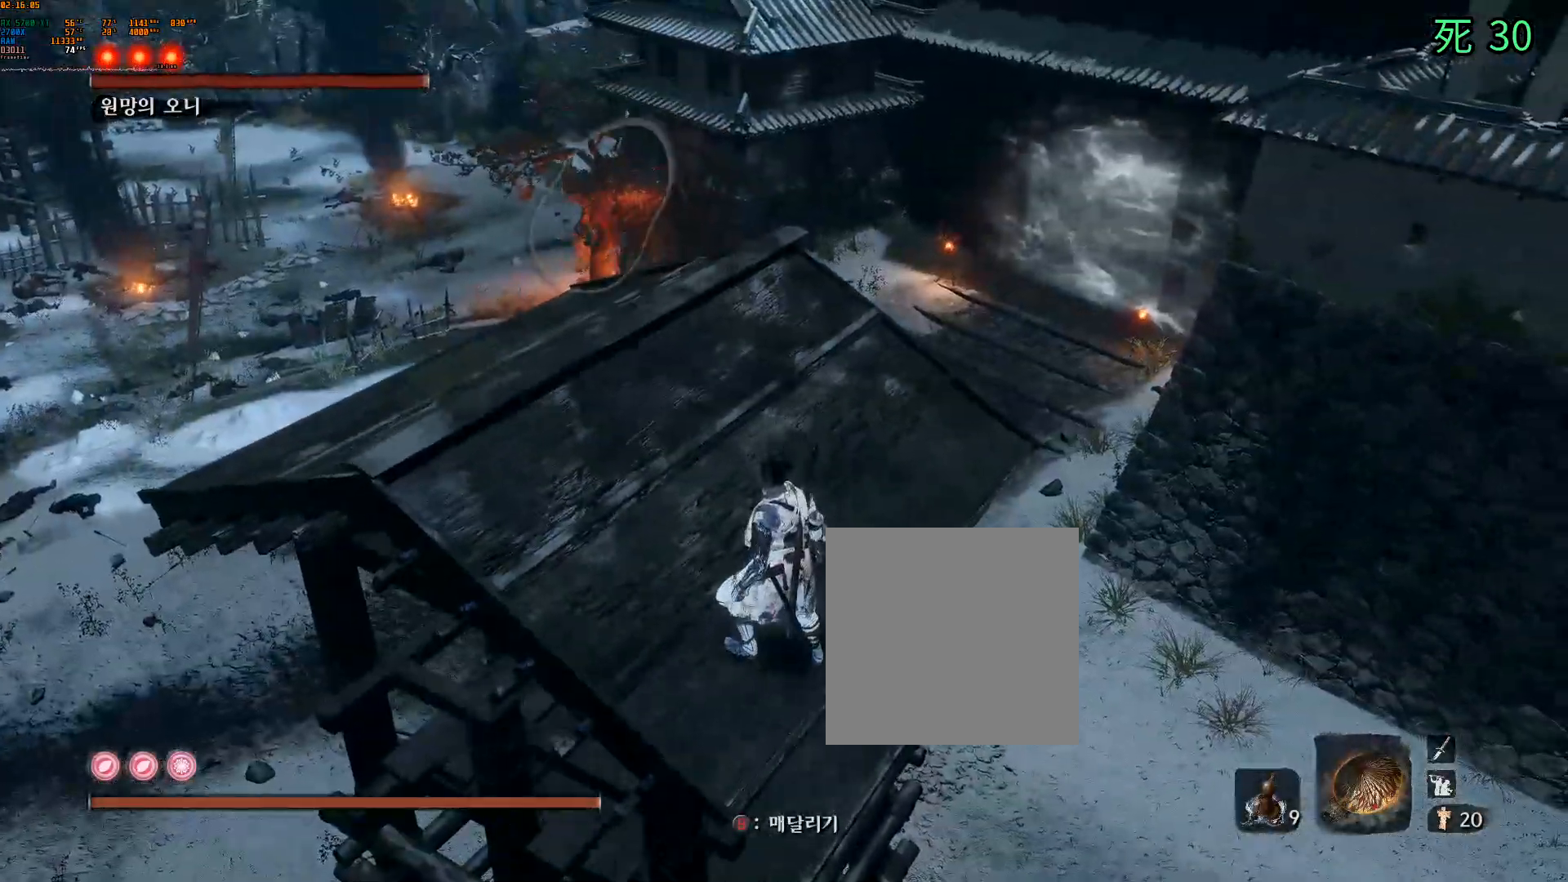
{"buttons": [], "left_stick": "left", "events": [[200, "left_stick", "left"]]}
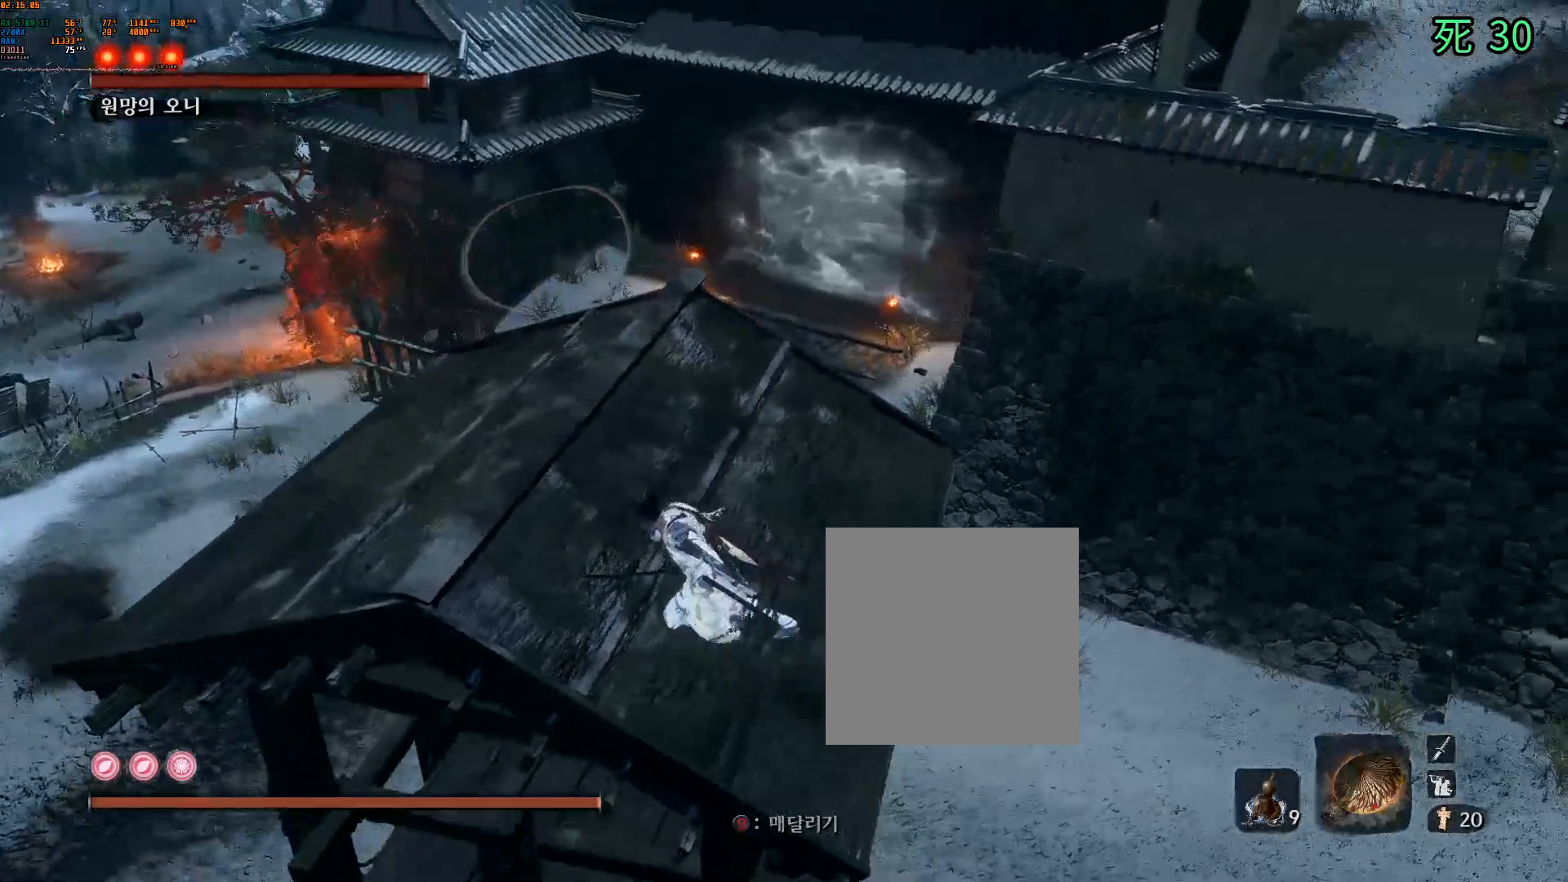
{"buttons": [], "left_stick": "center", "events": [[167, "left_stick", "center"]]}
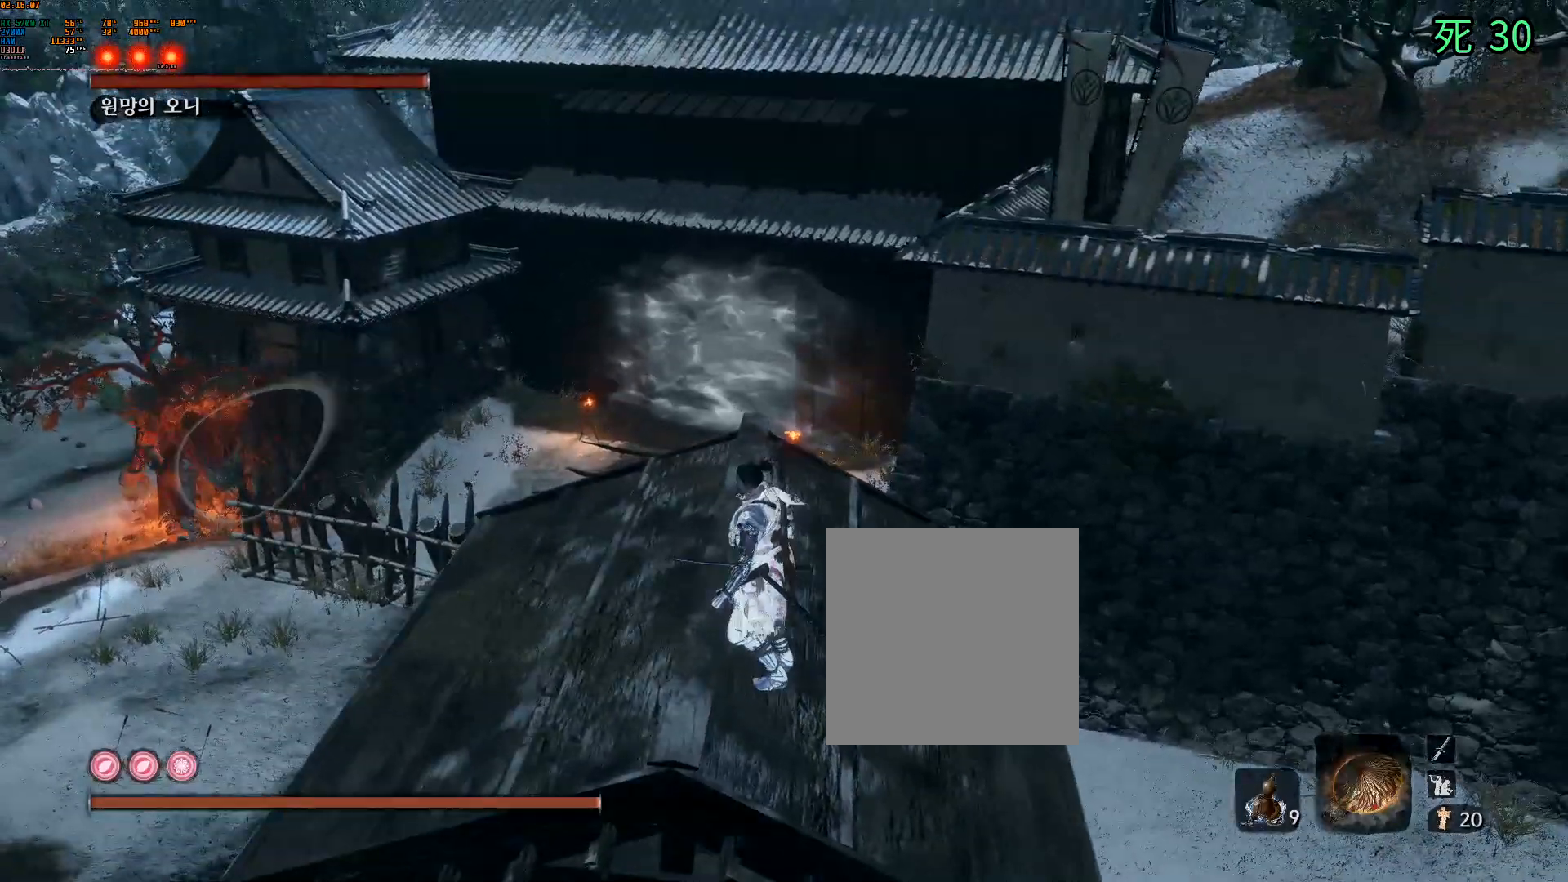
{"buttons": [], "left_stick": "center", "events": []}
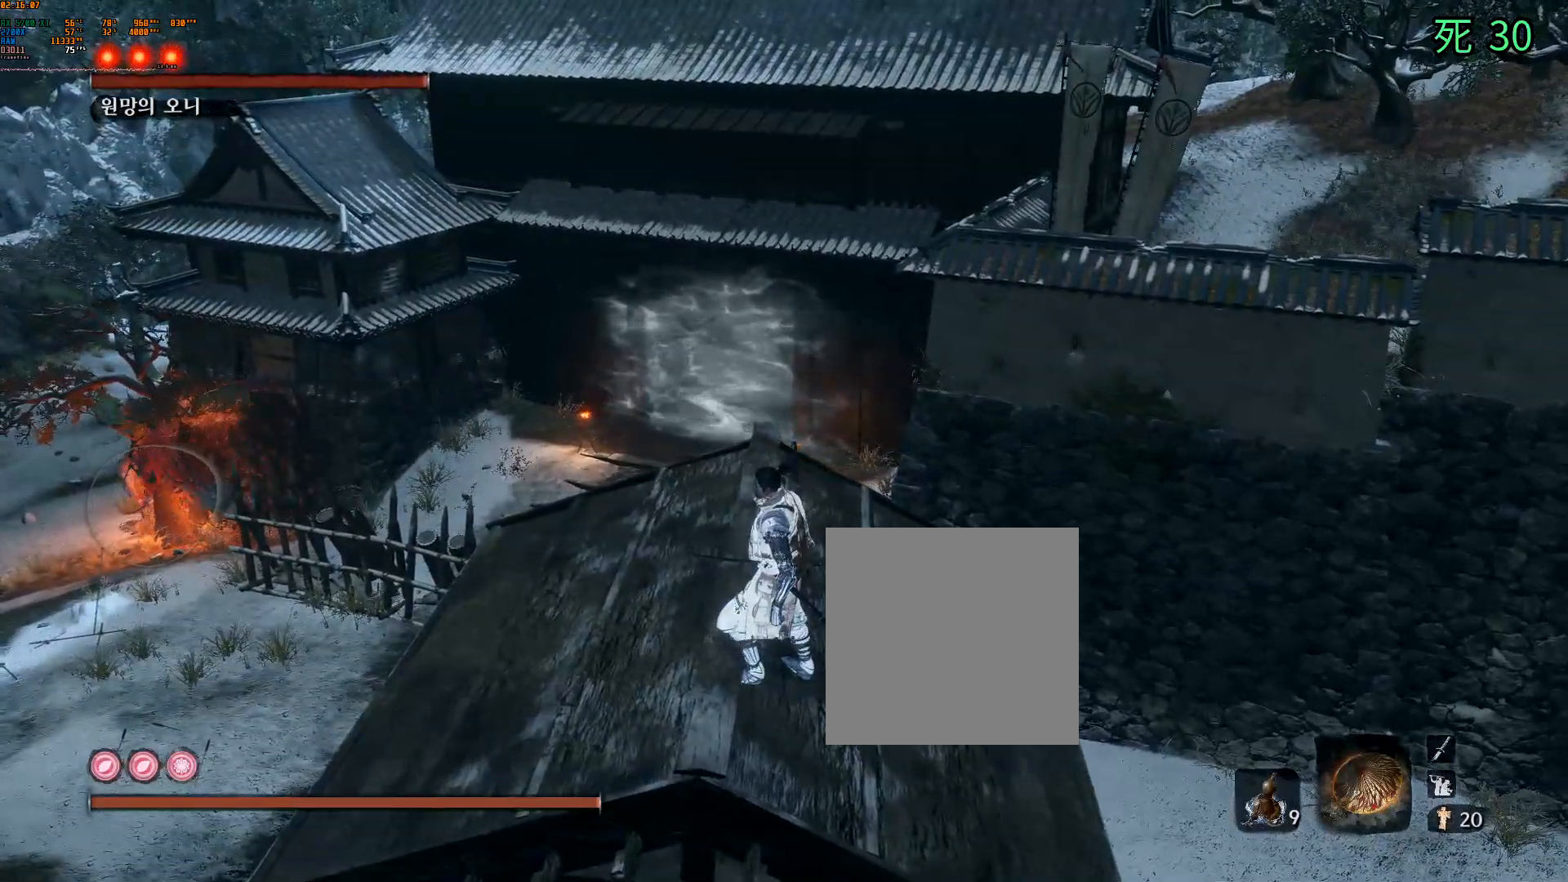
{"buttons": [], "left_stick": "down-left", "events": [[283, "left_stick", "down-left"]]}
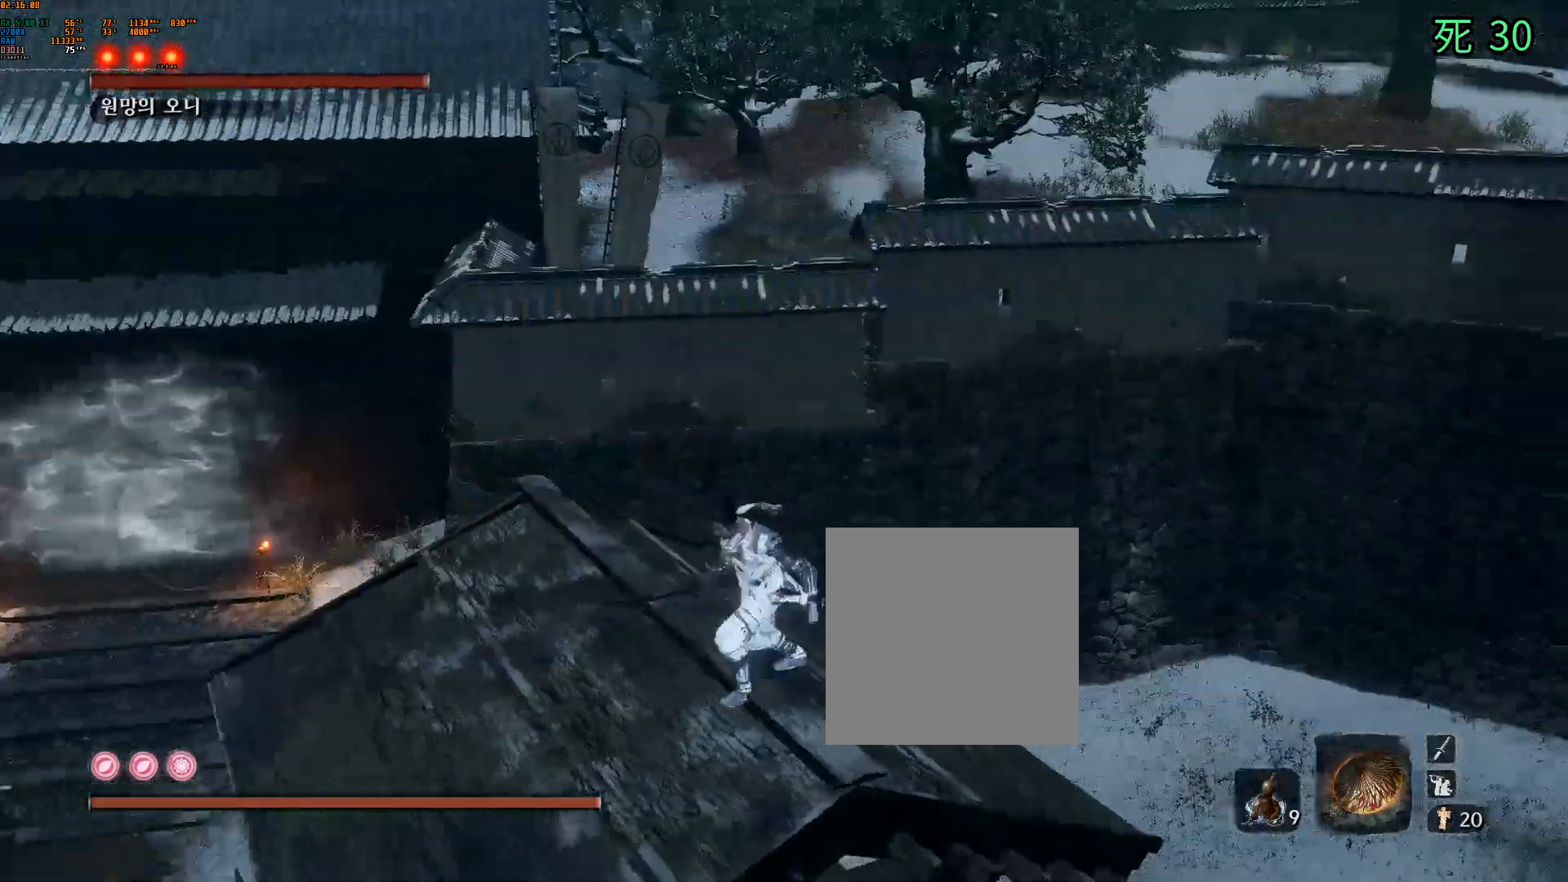
{"buttons": [], "left_stick": "down-left", "events": [[167, "left_stick", "center"], [483, "left_stick", "down-left"]]}
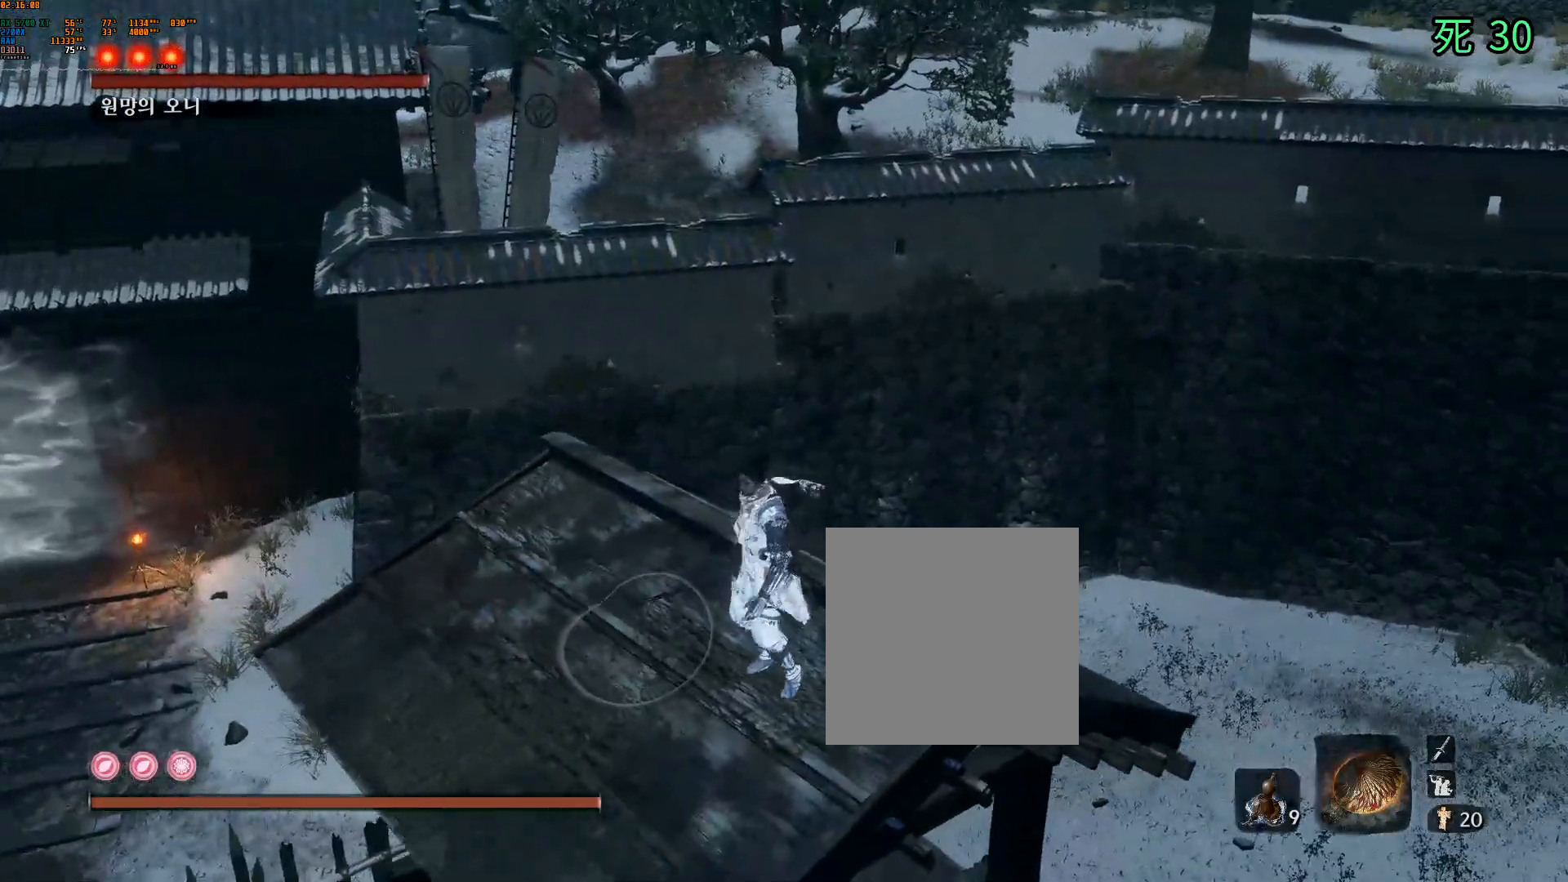
{"buttons": [], "left_stick": "center", "events": [[317, "left_stick", "center"]]}